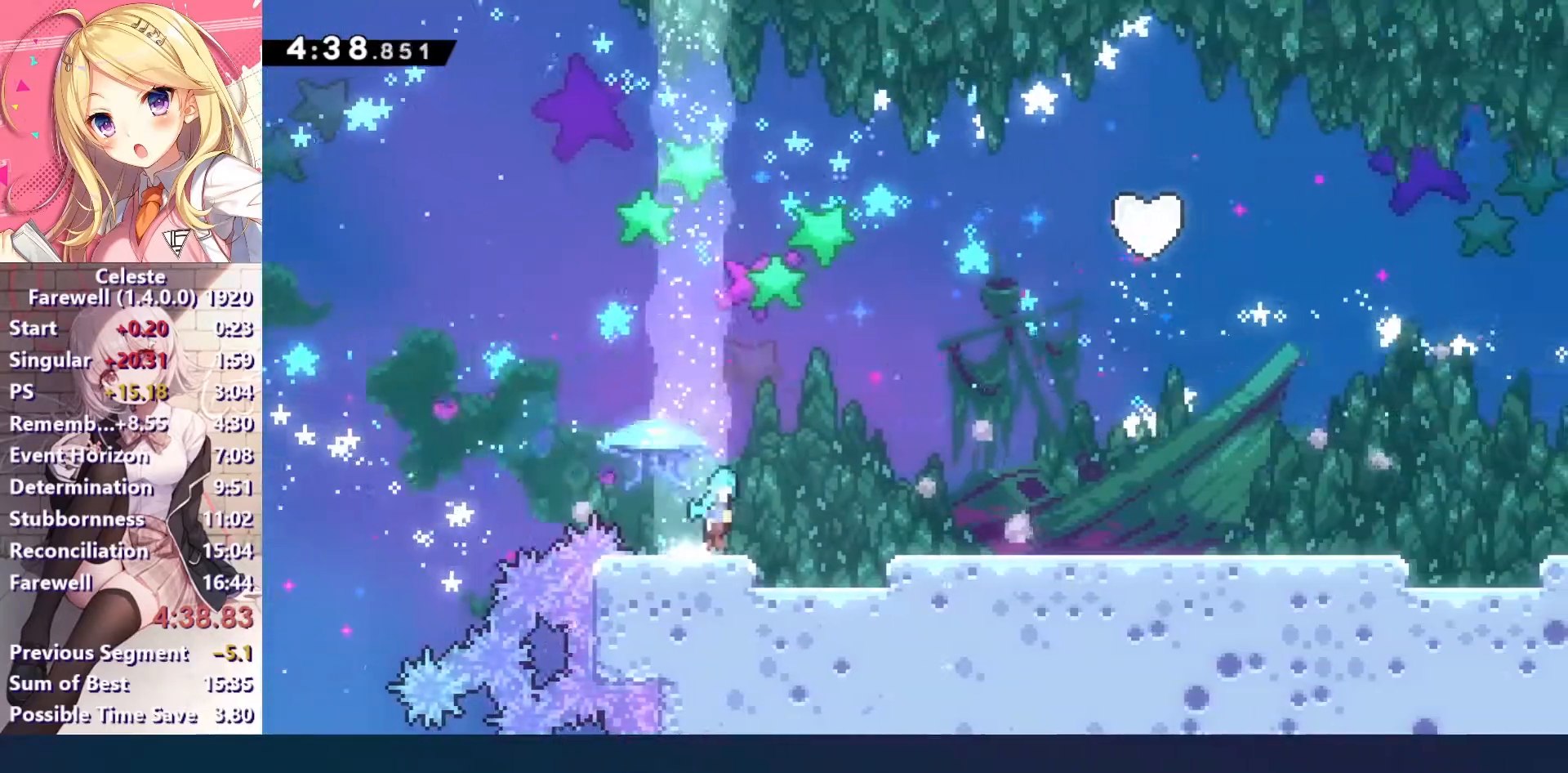
Gameplay with keyboard; each line is a JSON object with the keys held at the frame after it. "events" lists presses ("down") and releases ("up") of "a", "c", "ctrl", "down", "left", "right", "s", "up", "v", "x" and "z" between this image and that frame as [ms after this image, input, new state], when the widget could be followed in between. No other keys are recorded. Mouse input is not recorded.
{"keys": ["up", "x"], "events": [[67, "c", "up"], [67, "x", "up"], [100, "down", "up"], [233, "c", "down"], [333, "up", "down"], [367, "right", "up"], [367, "x", "down"], [400, "c", "up"]]}
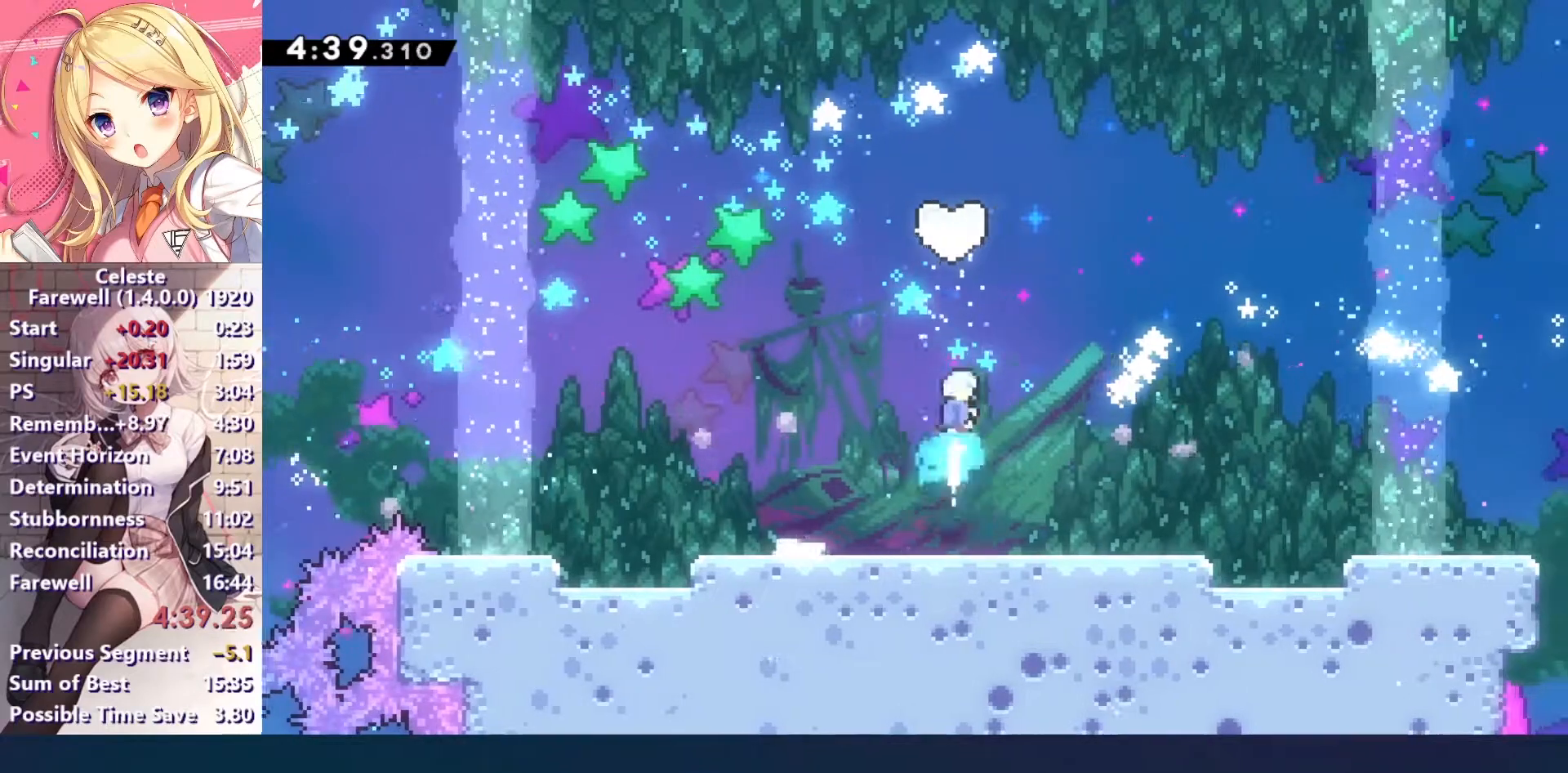
{"keys": ["a"], "events": [[67, "x", "up"], [100, "left", "down"], [233, "left", "up"], [267, "up", "up"], [500, "a", "down"]]}
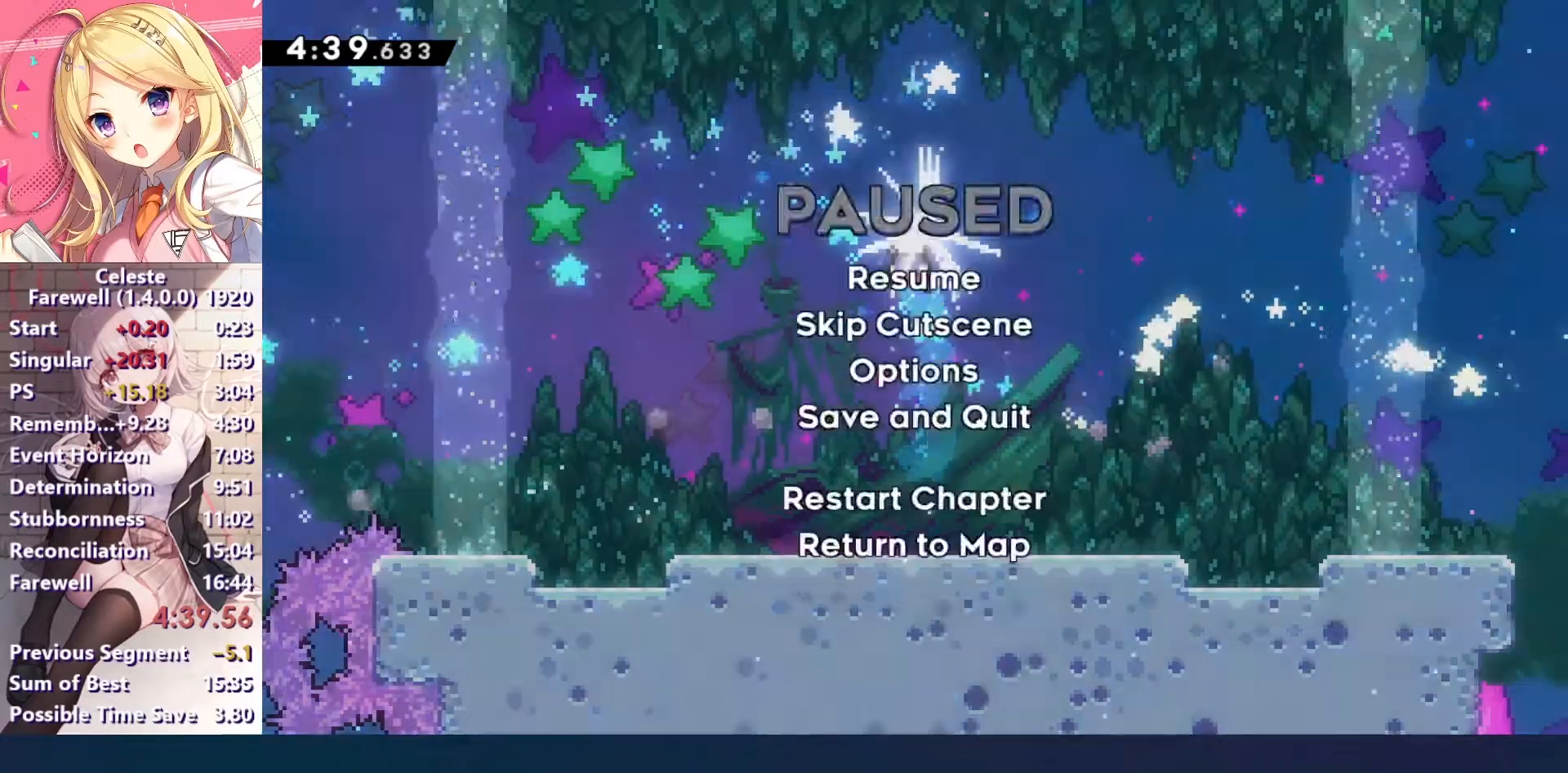
{"keys": [], "events": [[100, "ctrl", "down"], [167, "a", "up"], [200, "ctrl", "up"]]}
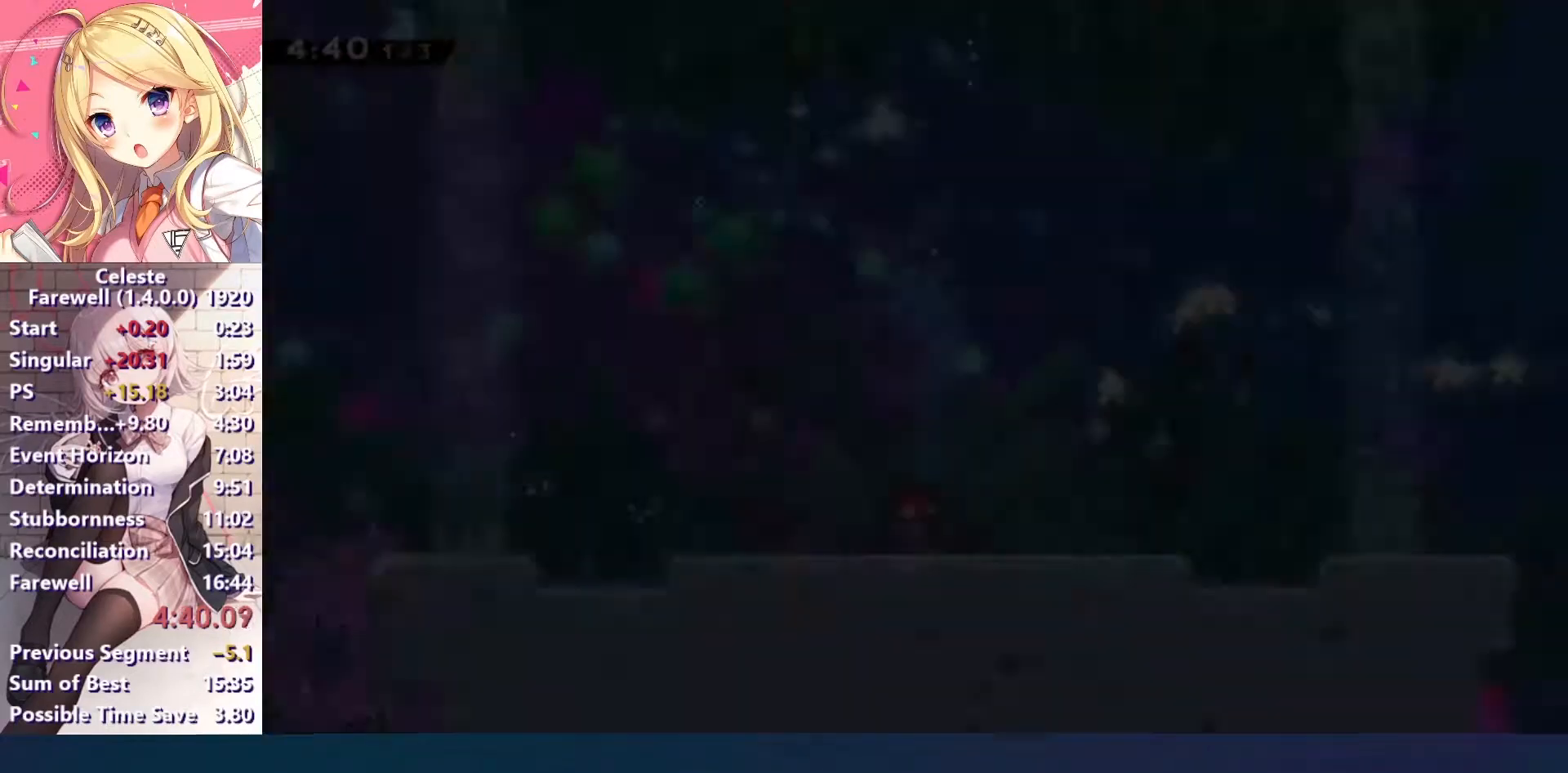
{"keys": ["down", "right"], "events": [[67, "right", "down"], [100, "down", "down"], [133, "x", "down"], [167, "c", "down"], [233, "c", "up"], [233, "x", "up"], [367, "c", "down"], [467, "c", "up"]]}
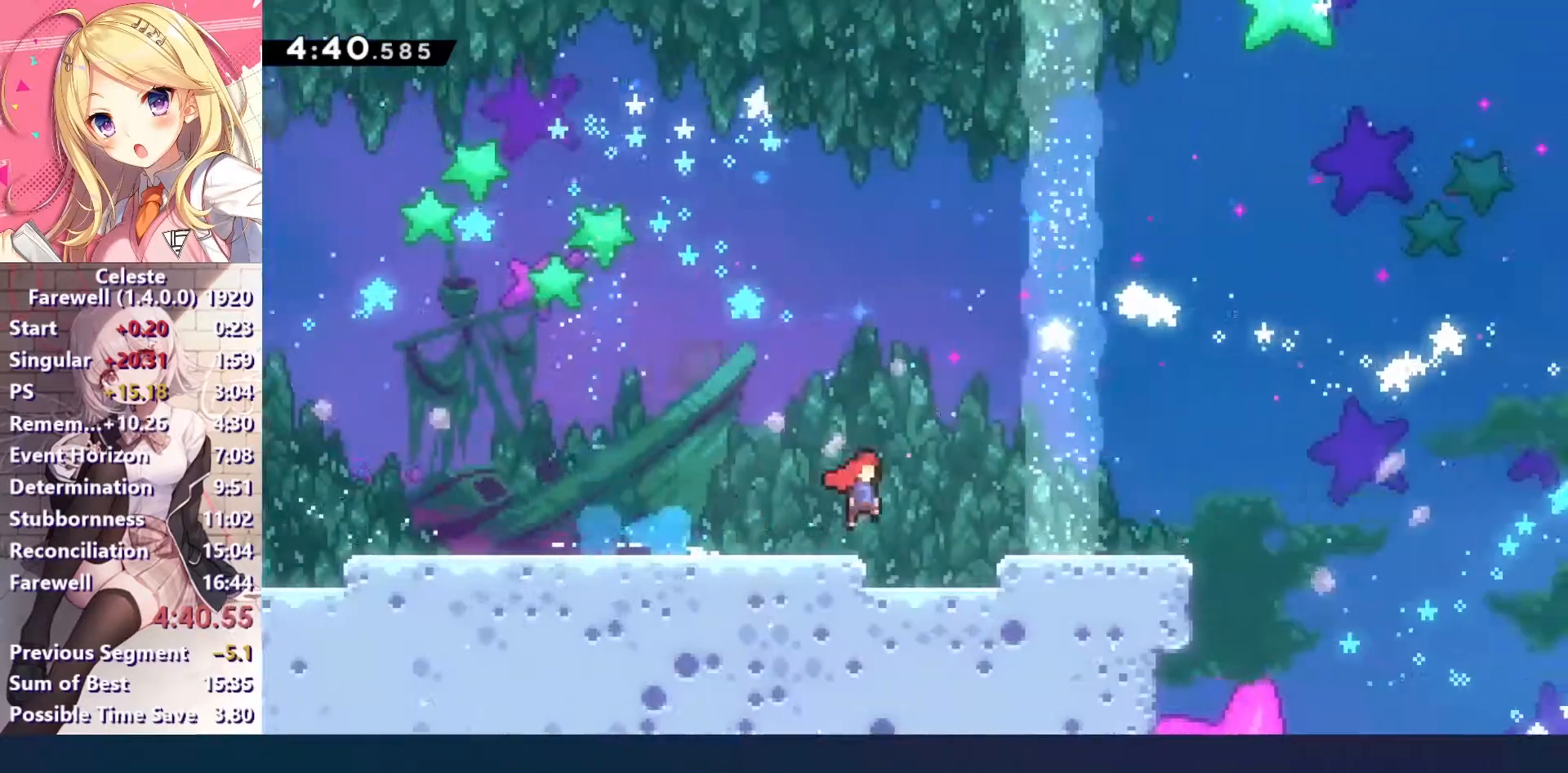
{"keys": ["right", "up", "x"], "events": [[67, "x", "down"], [167, "x", "up"], [267, "c", "down"], [267, "down", "up"], [400, "up", "down"], [467, "c", "up"], [500, "x", "down"]]}
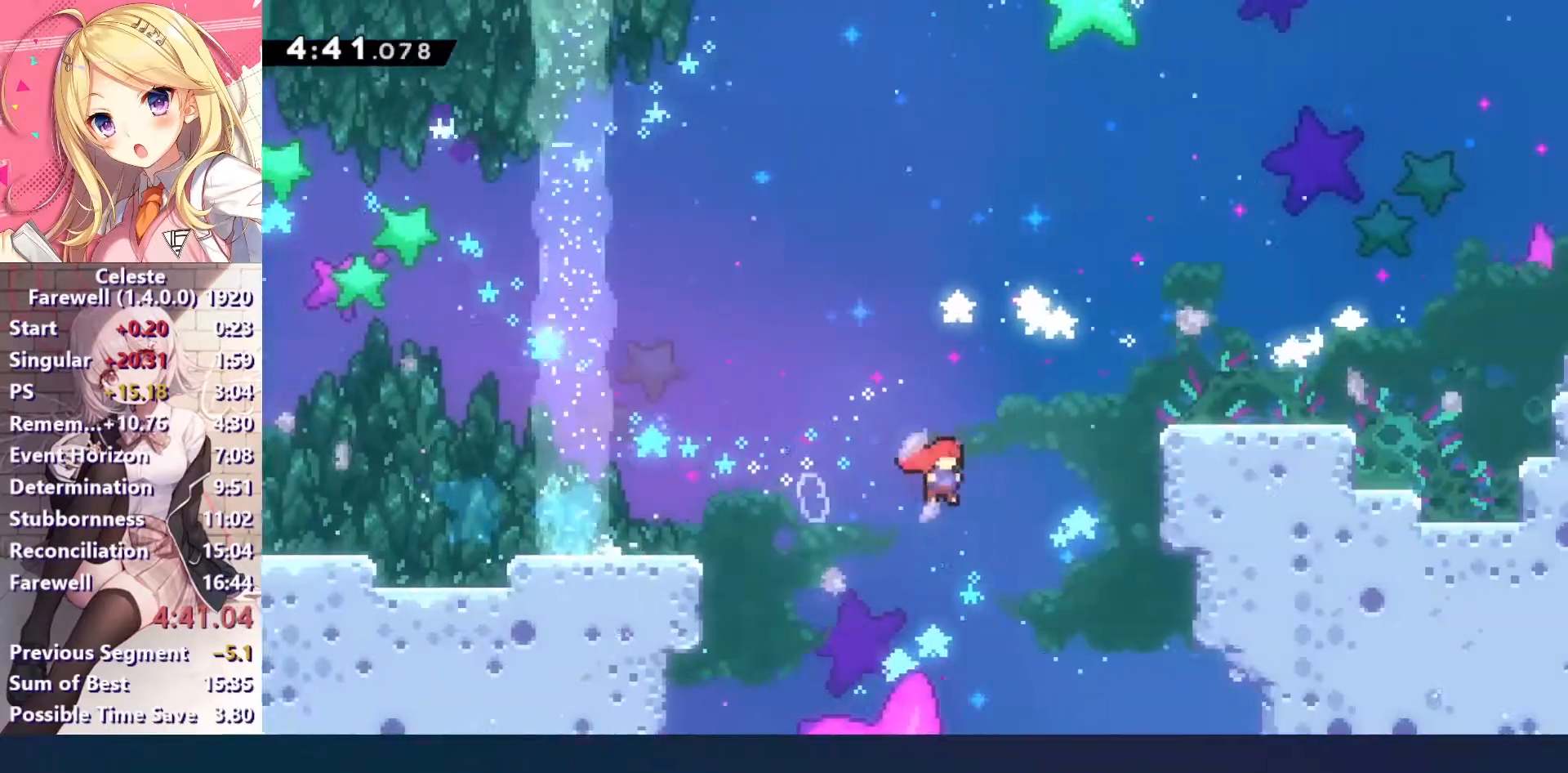
{"keys": ["right"], "events": [[133, "x", "up"], [200, "up", "up"]]}
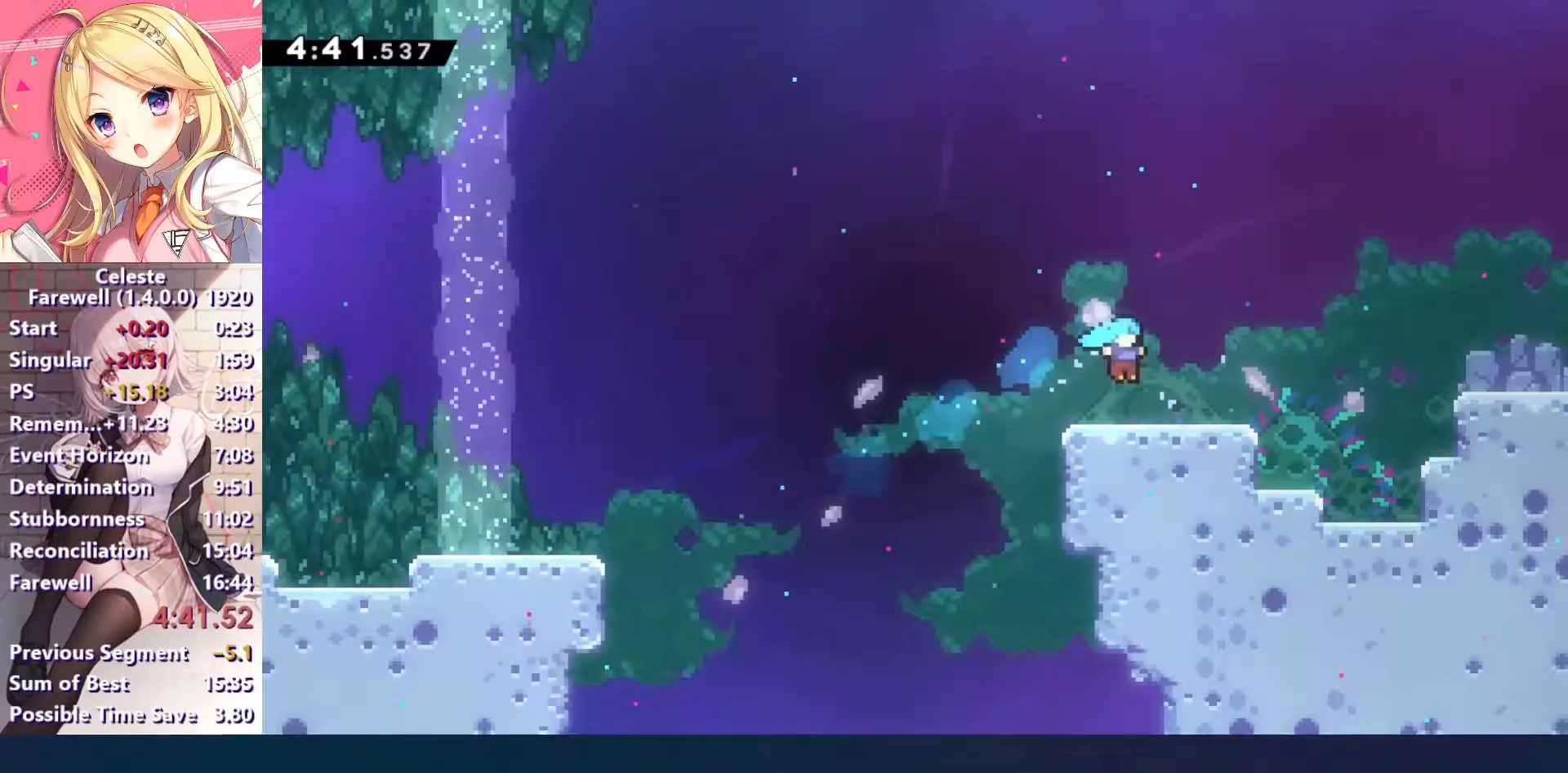
{"keys": ["right", "x"], "events": [[33, "down", "down"], [67, "x", "down"], [133, "c", "down"], [167, "down", "up"], [267, "x", "up"], [333, "c", "up"], [467, "x", "down"]]}
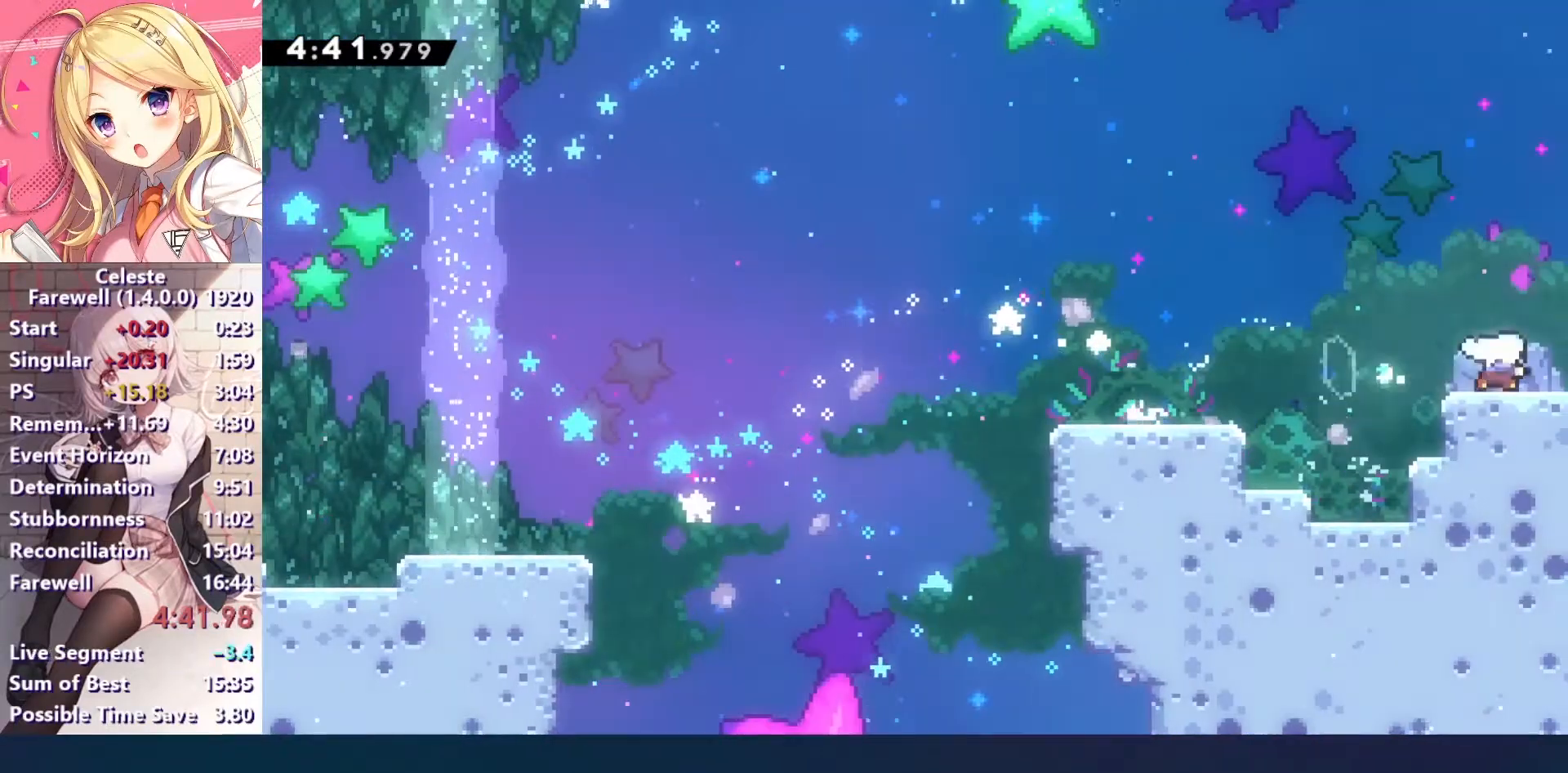
{"keys": ["right"], "events": [[100, "x", "up"]]}
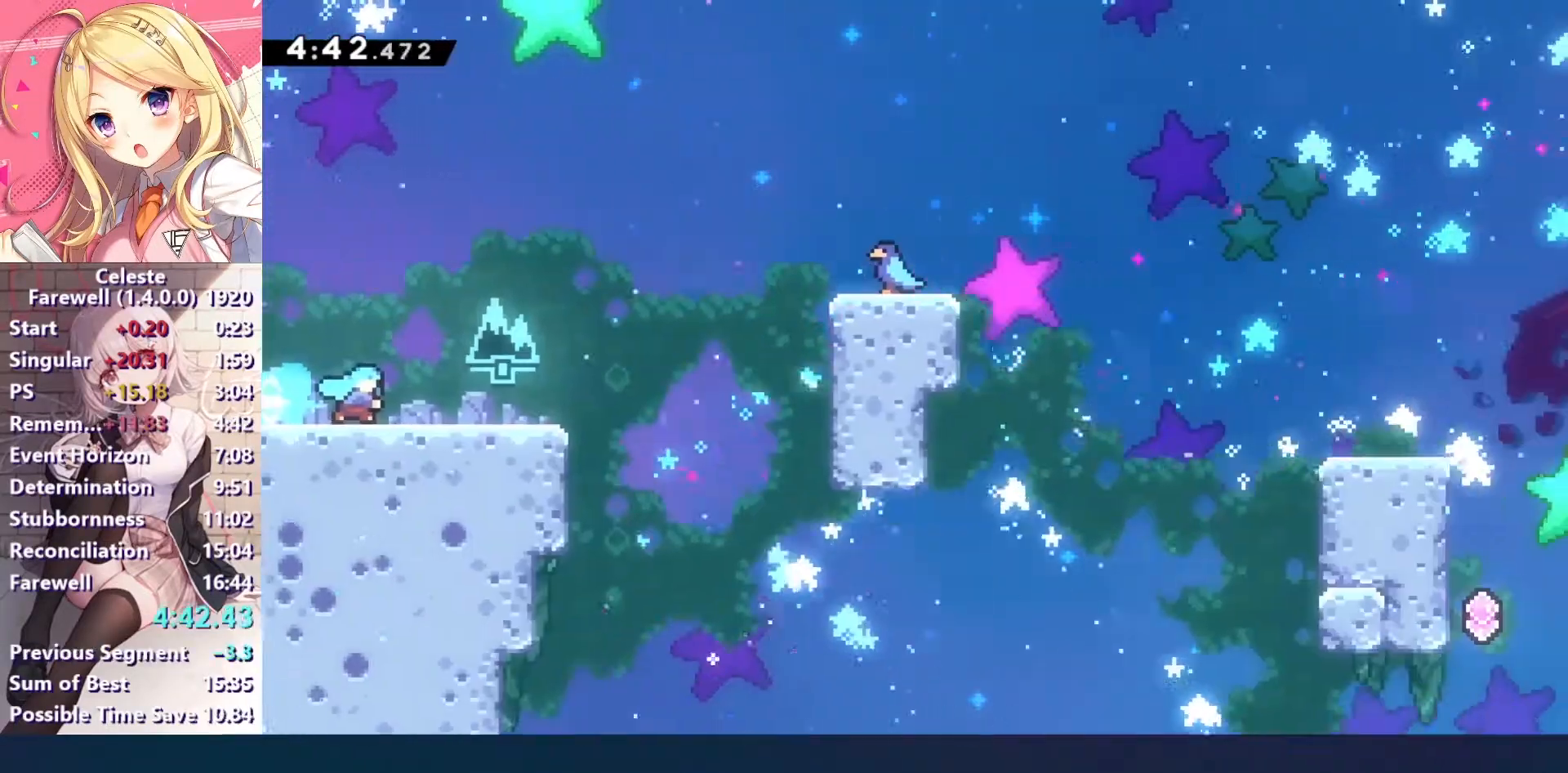
{"keys": ["c", "right"], "events": [[333, "c", "down"]]}
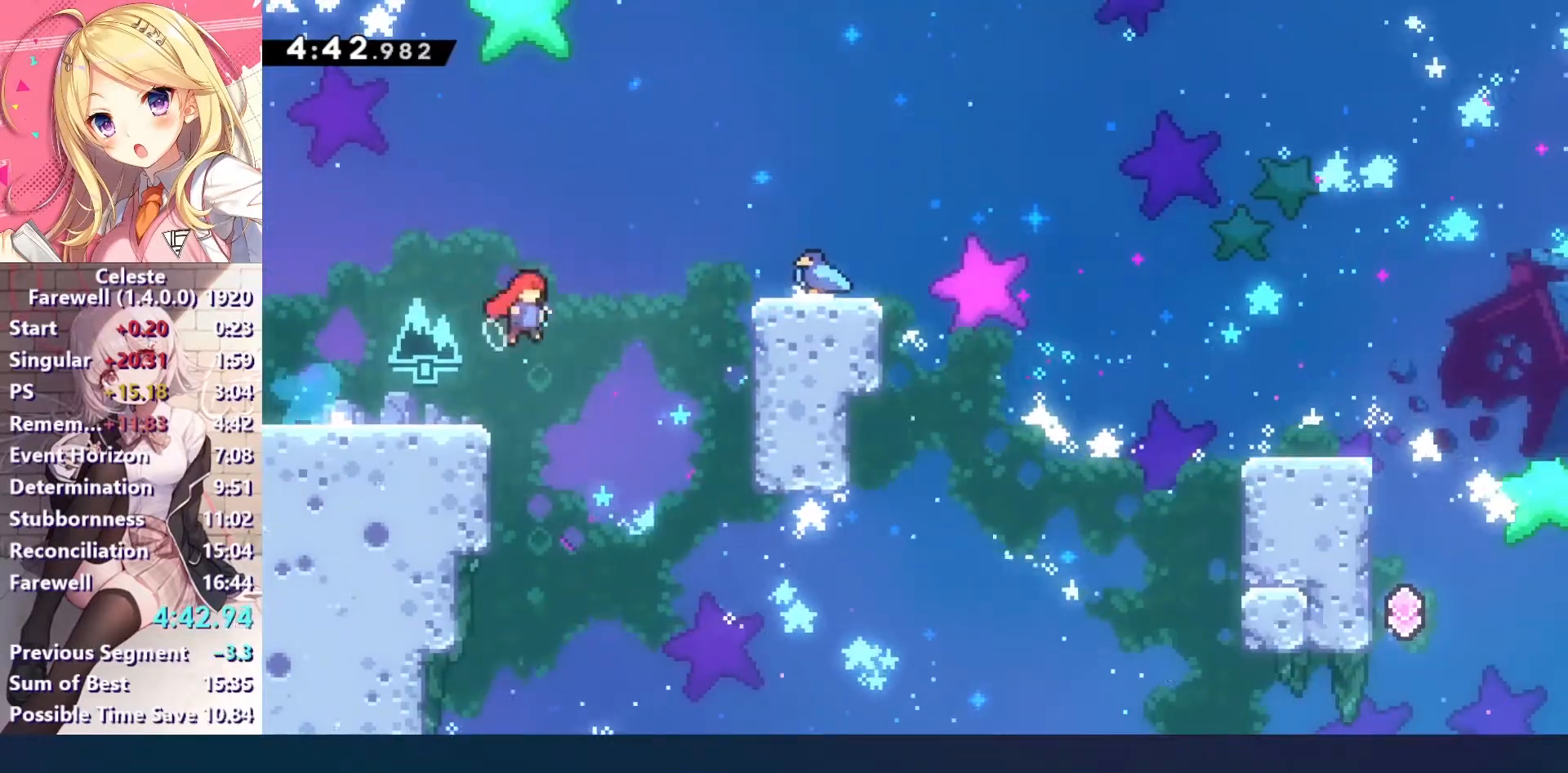
{"keys": ["down", "right", "x"], "events": [[133, "ctrl", "down"], [167, "c", "up"], [267, "ctrl", "up"], [333, "c", "down"], [433, "down", "down"], [433, "x", "down"], [467, "c", "up"]]}
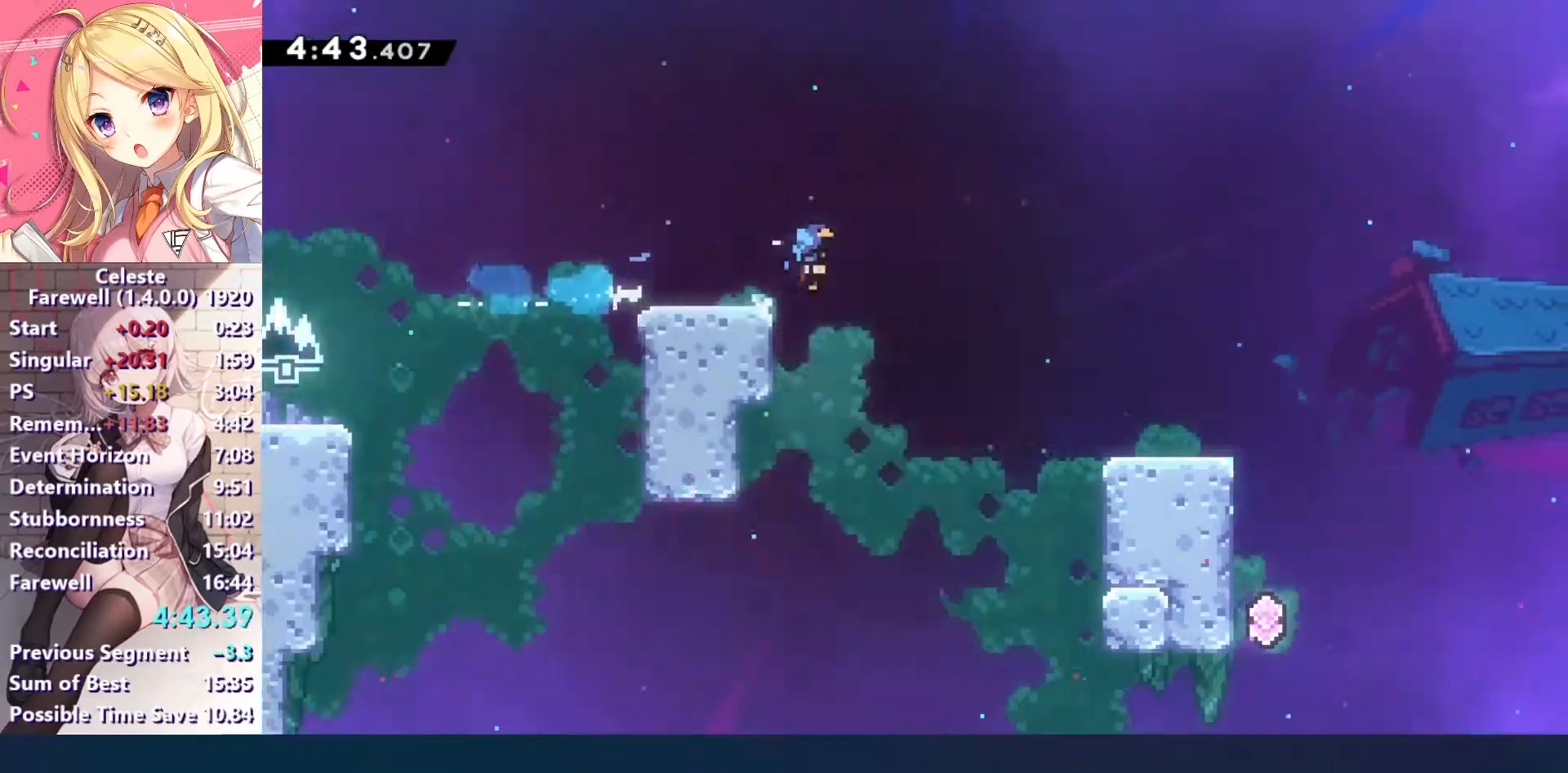
{"keys": ["c", "right", "up", "x"], "events": [[200, "x", "up"], [267, "c", "down"], [267, "down", "up"], [433, "up", "down"], [500, "x", "down"]]}
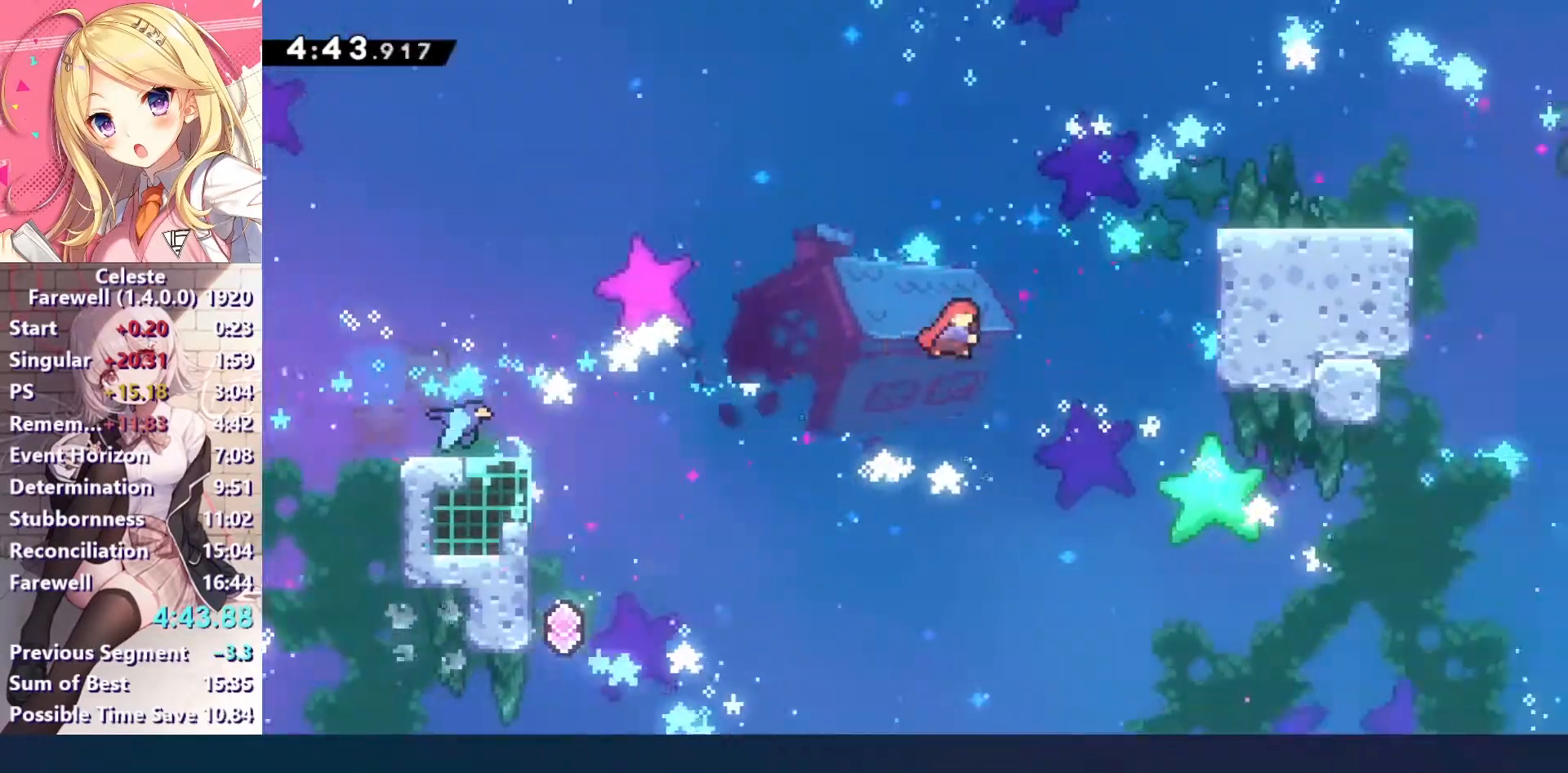
{"keys": ["right"], "events": [[33, "c", "up"], [133, "x", "up"], [333, "up", "up"]]}
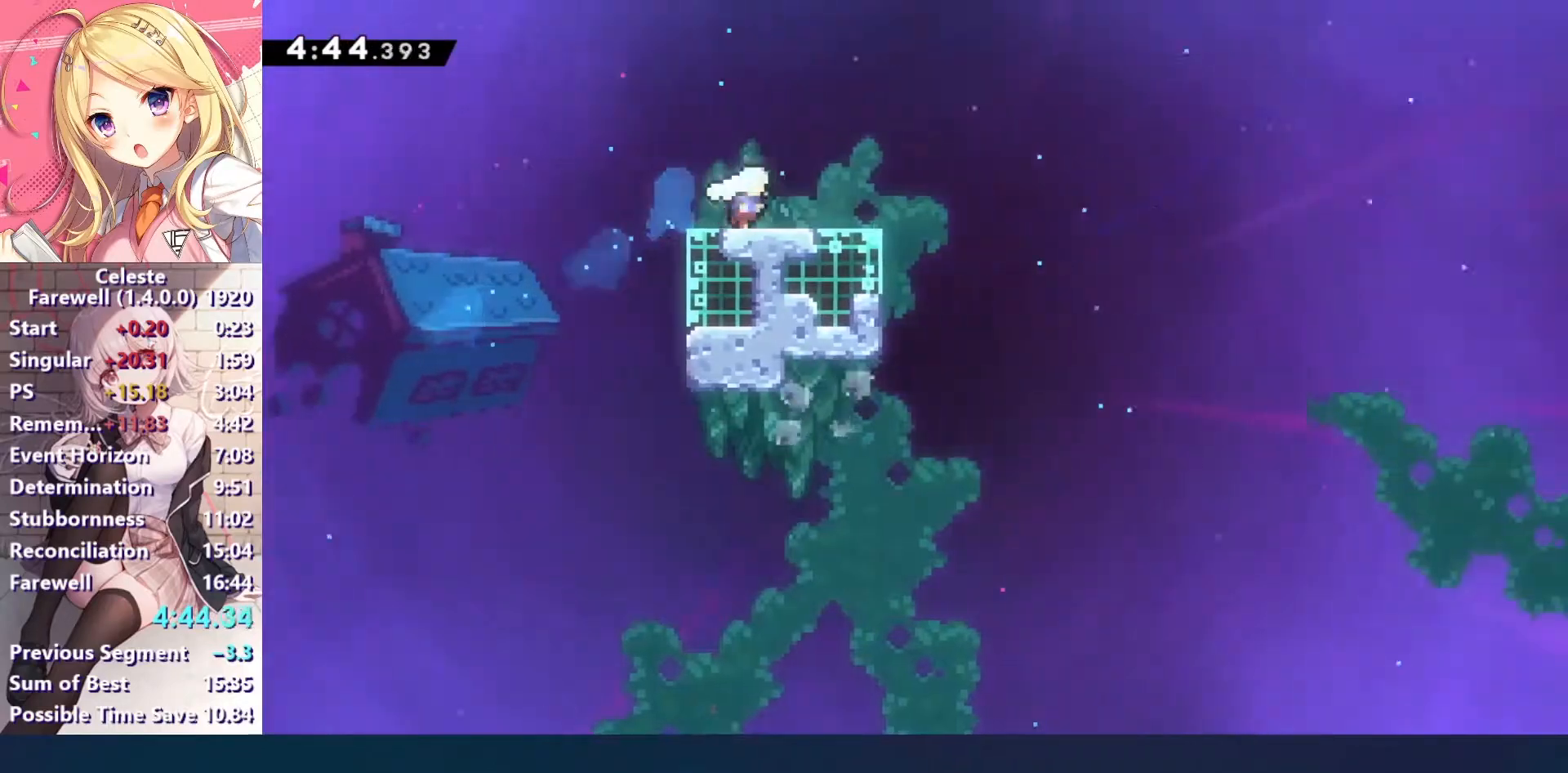
{"keys": ["c", "down", "right"], "events": [[33, "down", "down"], [67, "x", "down"], [167, "x", "up"], [267, "c", "down"]]}
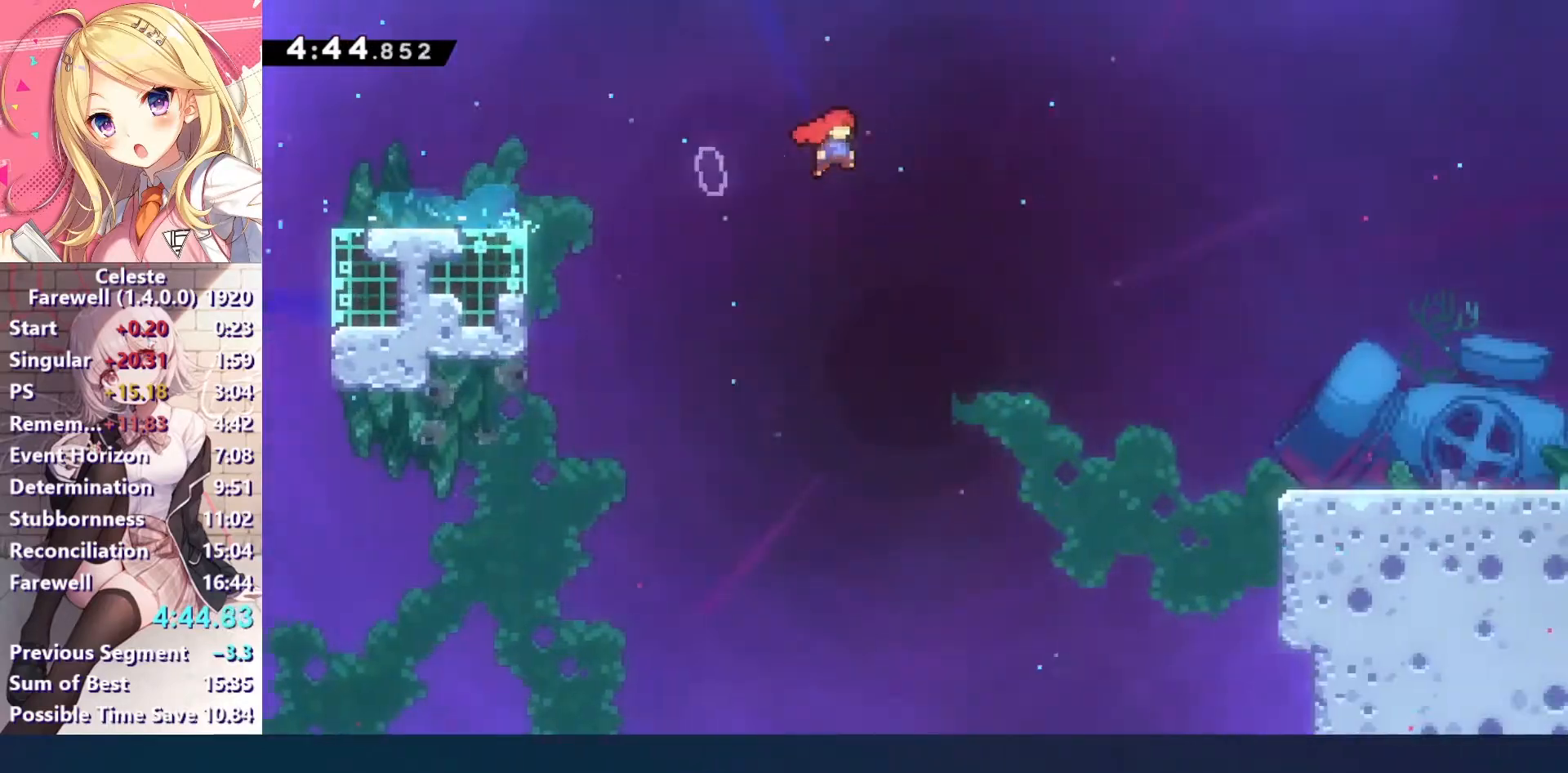
{"keys": ["down", "right"], "events": [[133, "c", "up"], [167, "x", "down"], [333, "x", "up"]]}
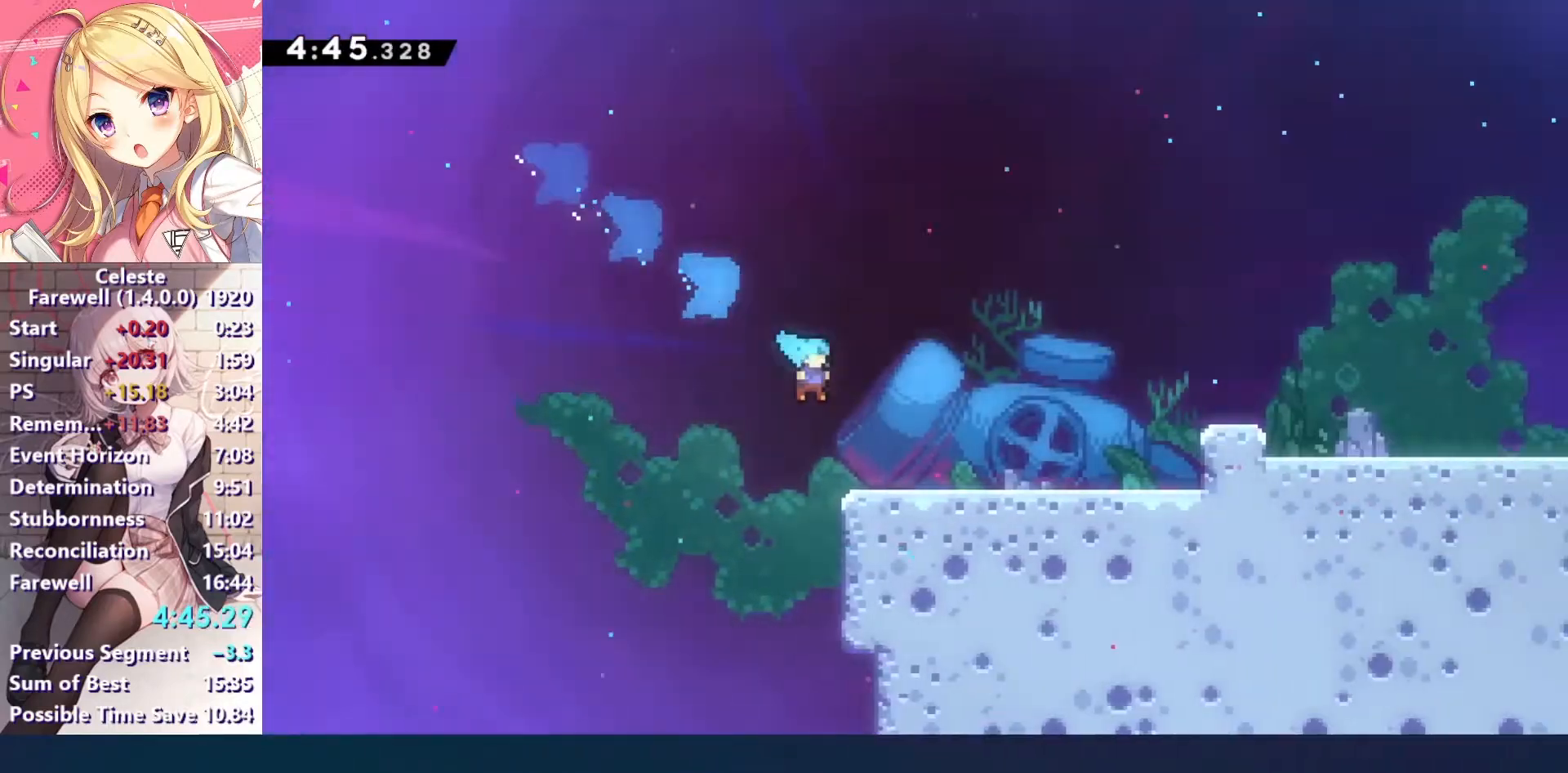
{"keys": ["ctrl", "right"], "events": [[67, "down", "up"], [67, "right", "up"], [167, "x", "down"], [200, "right", "down"], [300, "x", "up"], [367, "c", "down"], [500, "c", "up"], [500, "ctrl", "down"]]}
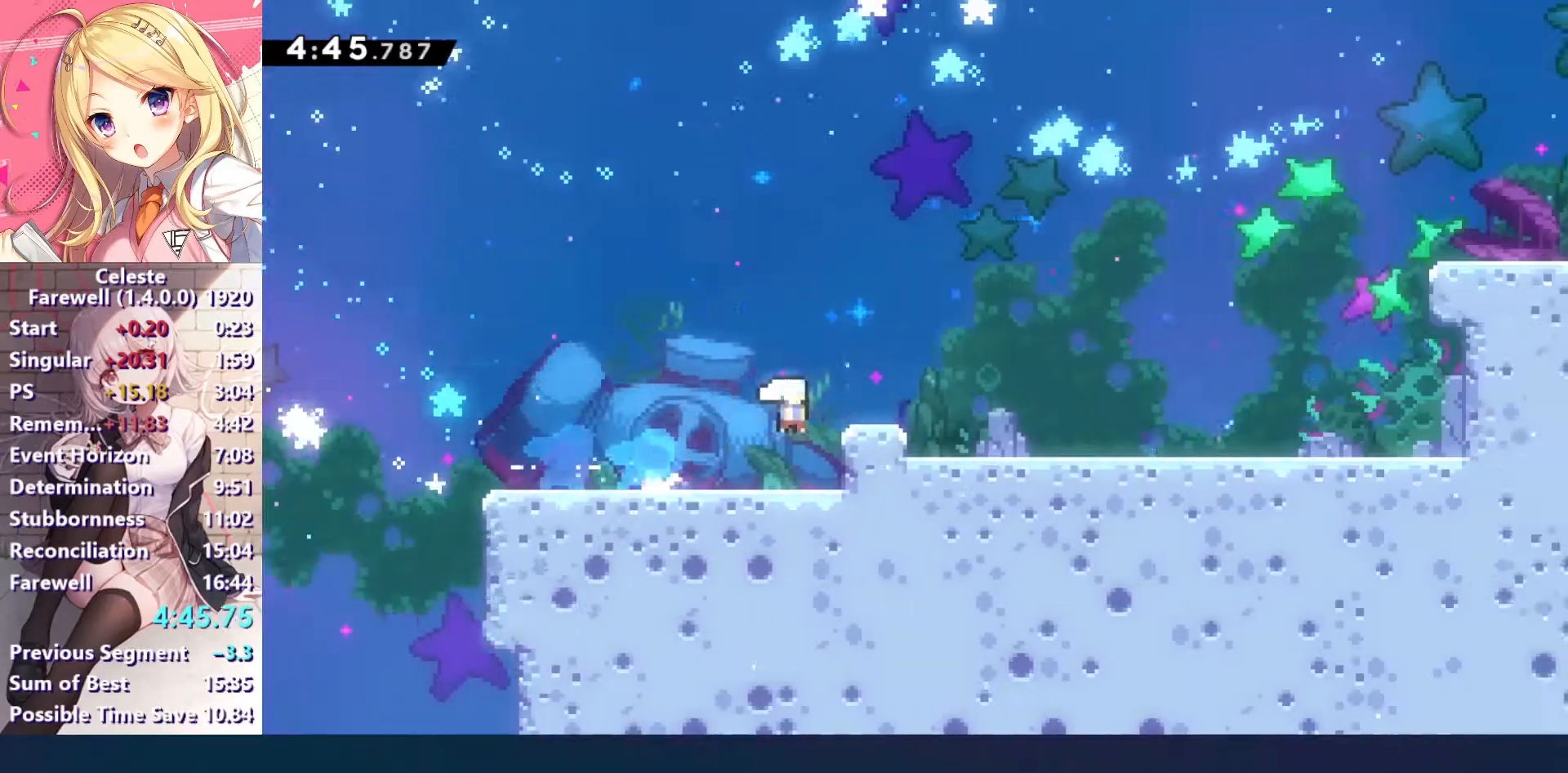
{"keys": ["c", "right", "s", "up"], "events": [[133, "ctrl", "up"], [167, "c", "down"], [433, "up", "down"], [467, "s", "down"]]}
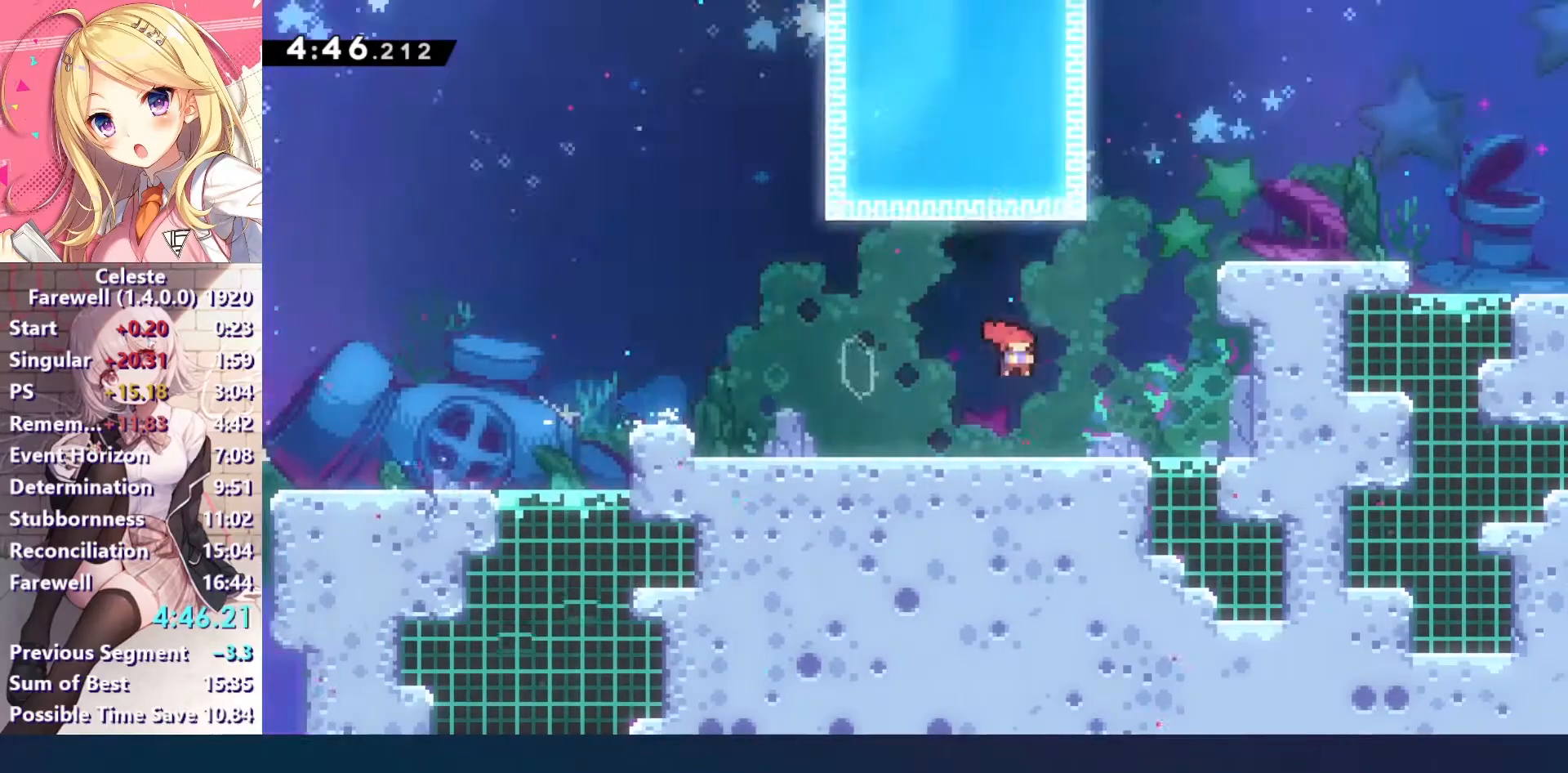
{"keys": ["c", "right", "up", "z"], "events": [[33, "c", "up"], [100, "s", "up"], [300, "z", "down"], [333, "c", "down"]]}
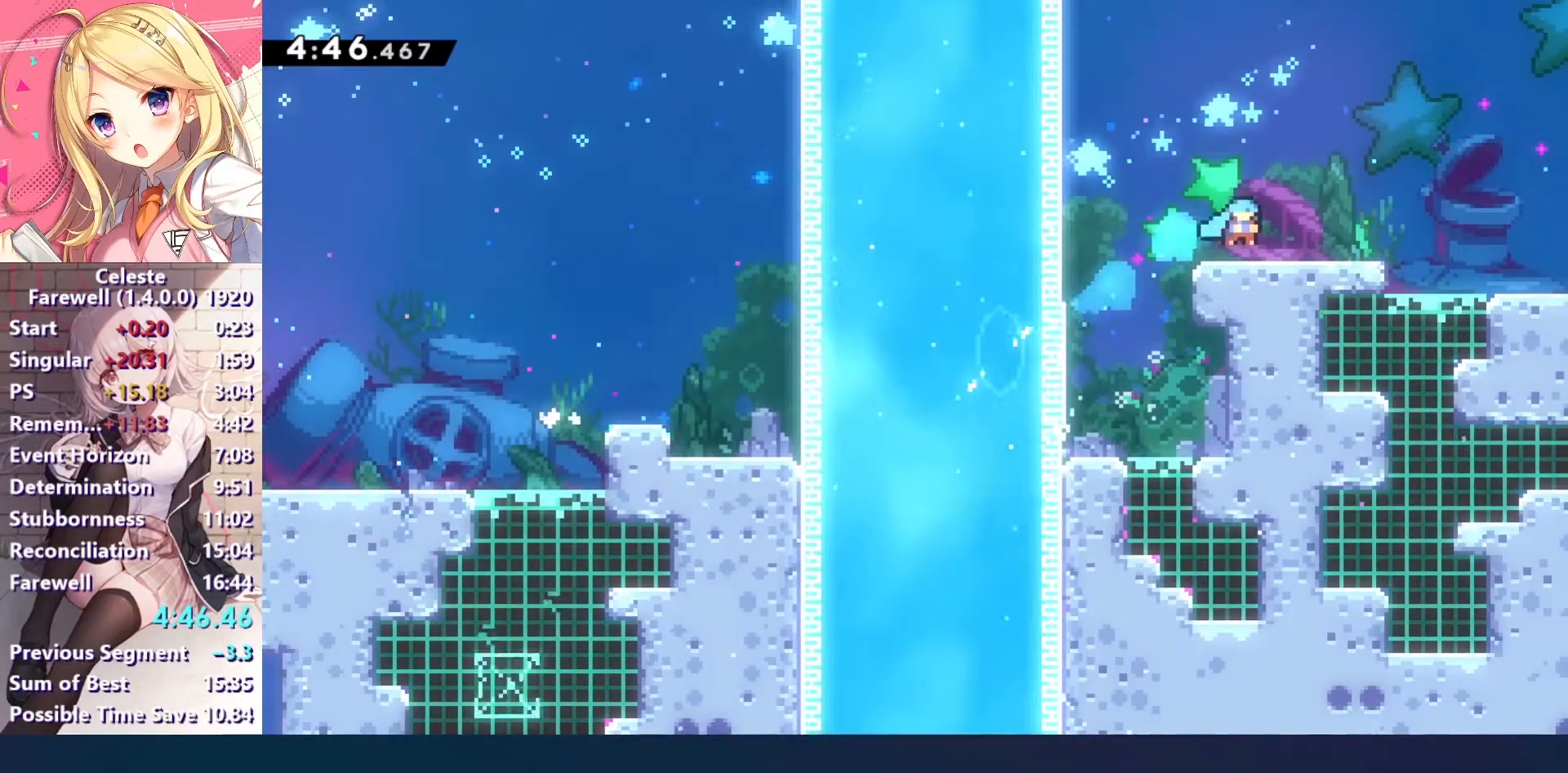
{"keys": ["c", "down", "right"], "events": [[33, "up", "up"], [100, "z", "up"], [333, "c", "up"], [367, "down", "down"], [367, "x", "down"], [500, "c", "down"], [500, "x", "up"]]}
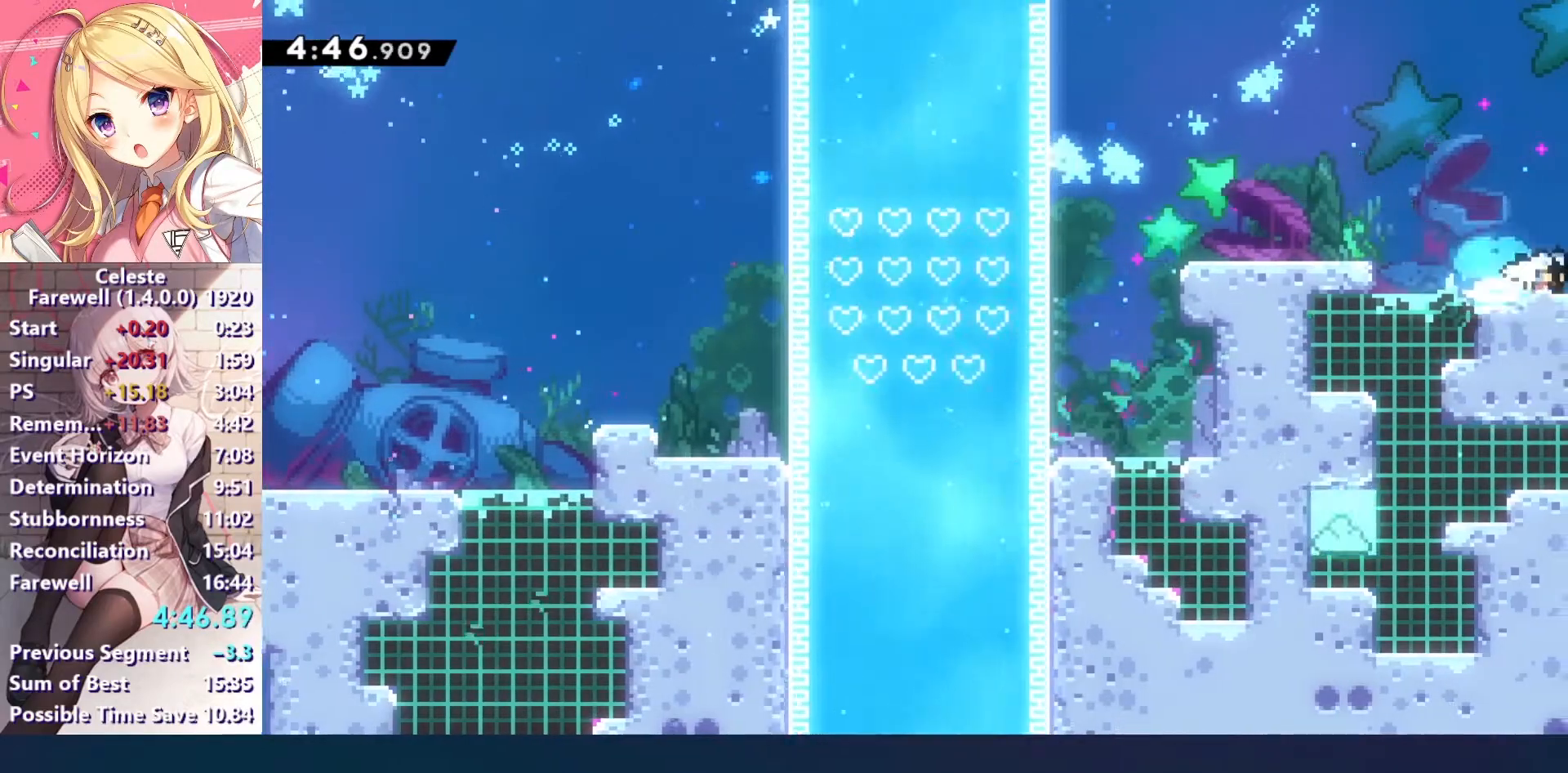
{"keys": ["c", "right"], "events": [[100, "down", "up"]]}
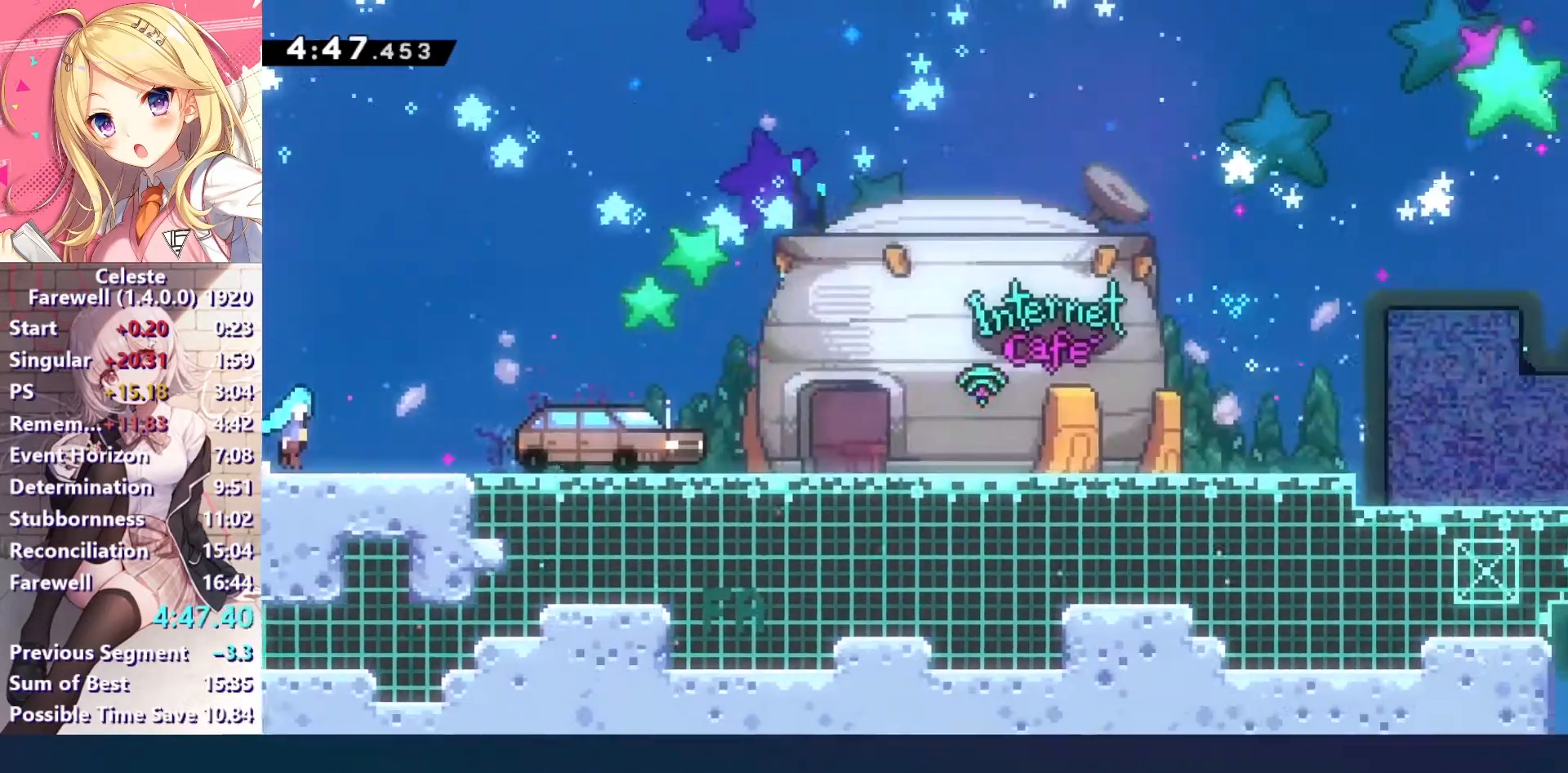
{"keys": ["c", "down", "right"], "events": [[267, "c", "up"], [267, "down", "down"], [300, "x", "down"], [433, "x", "up"], [500, "c", "down"]]}
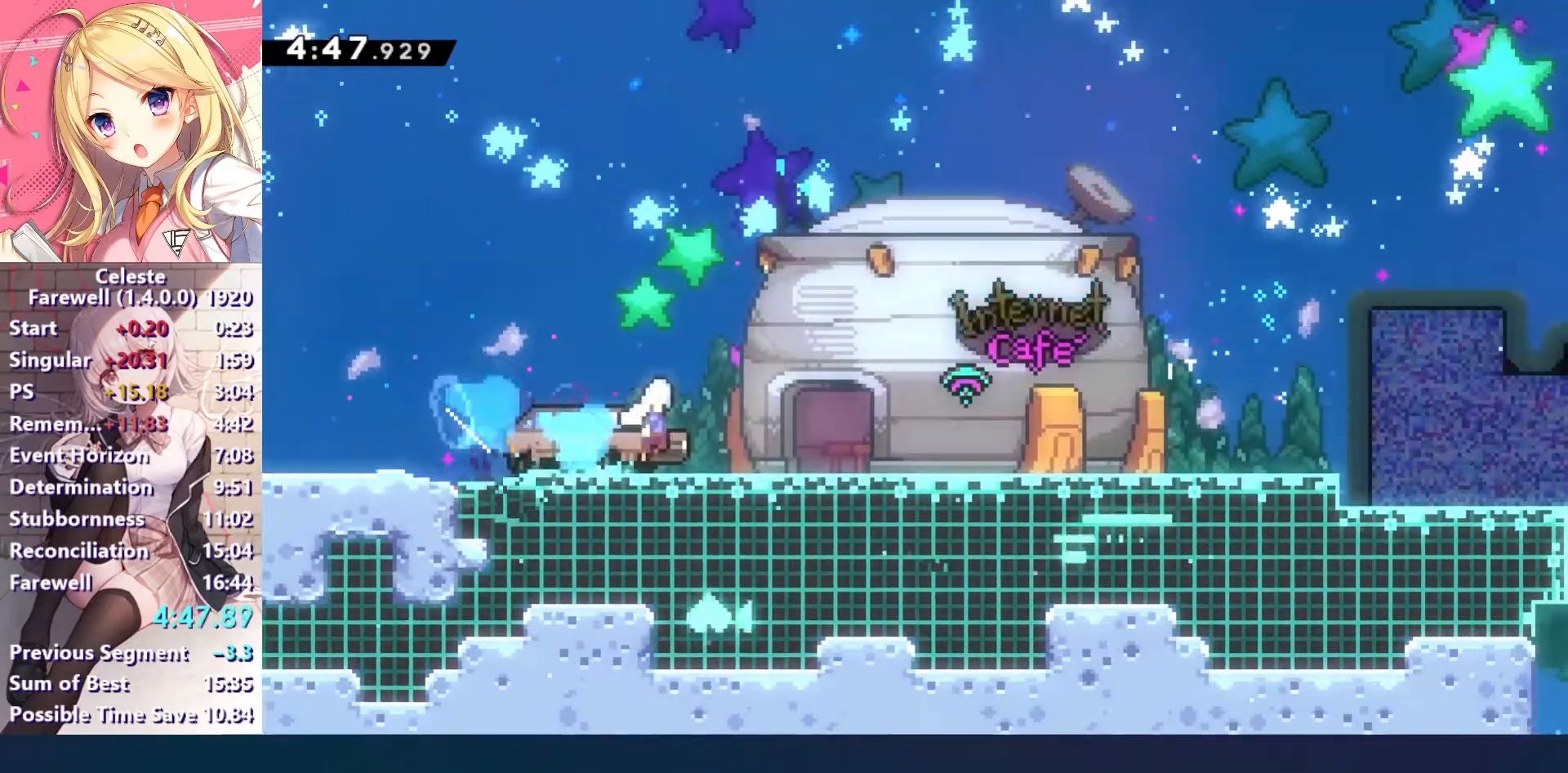
{"keys": ["down", "right", "x"], "events": [[133, "c", "up"], [133, "x", "down"], [267, "x", "up"], [300, "c", "down"], [400, "c", "up"], [433, "x", "down"]]}
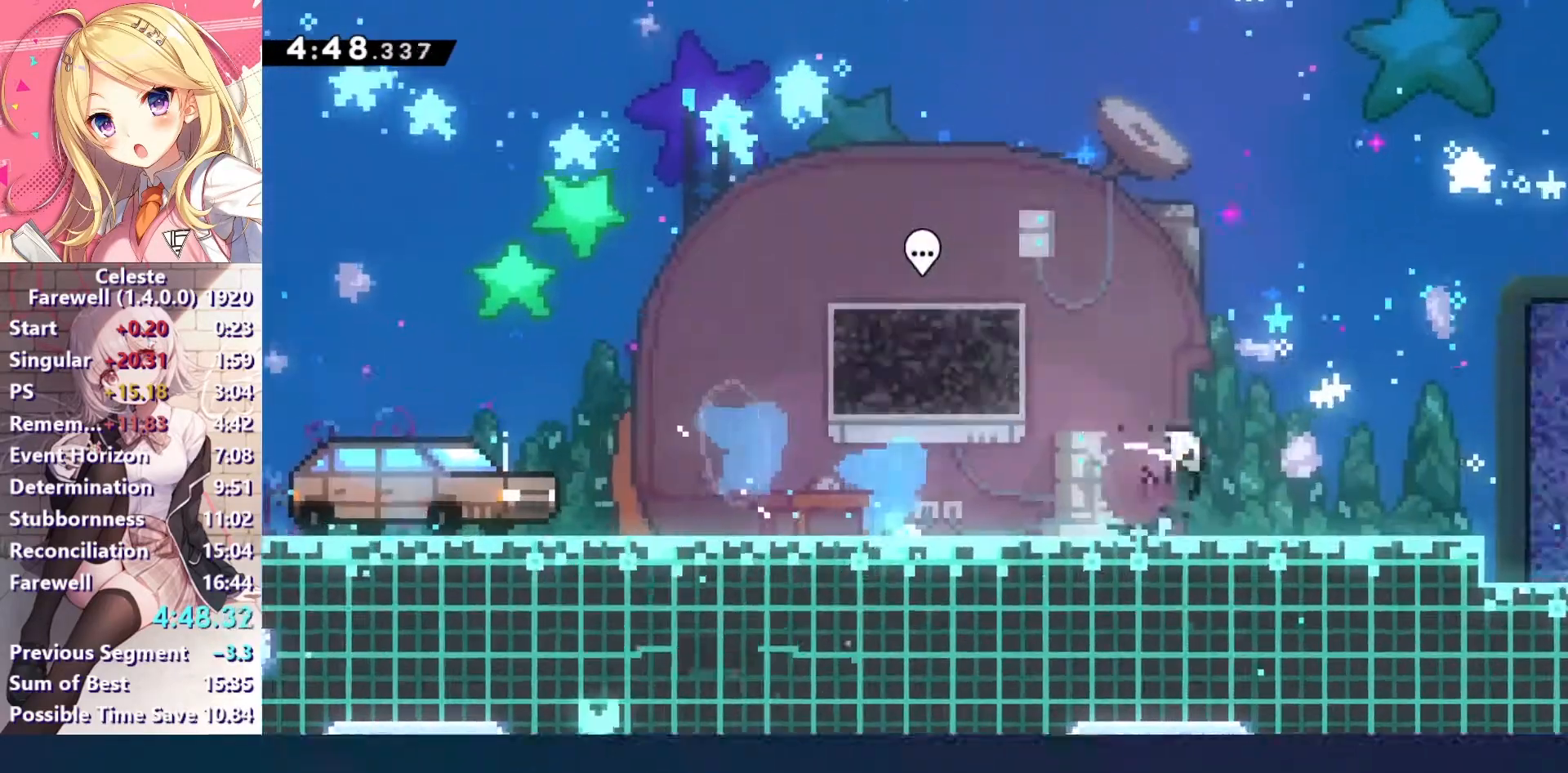
{"keys": ["c", "down", "right"], "events": [[33, "x", "up"], [67, "c", "down"], [167, "c", "up"], [233, "x", "down"], [367, "x", "up"], [467, "c", "down"]]}
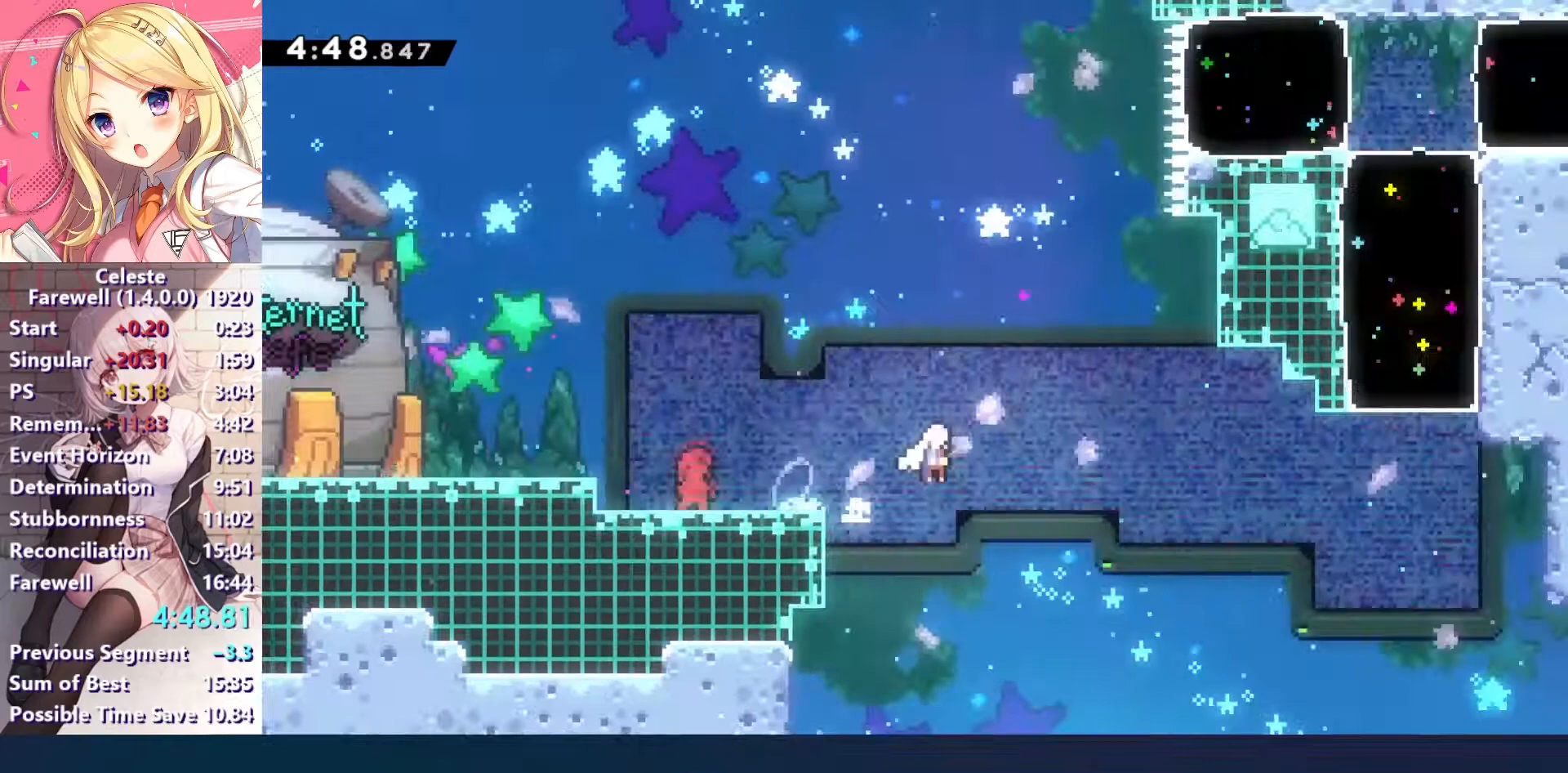
{"keys": ["left", "x"], "events": [[33, "down", "up"], [167, "left", "down"], [167, "right", "up"], [300, "x", "down"], [333, "c", "up"]]}
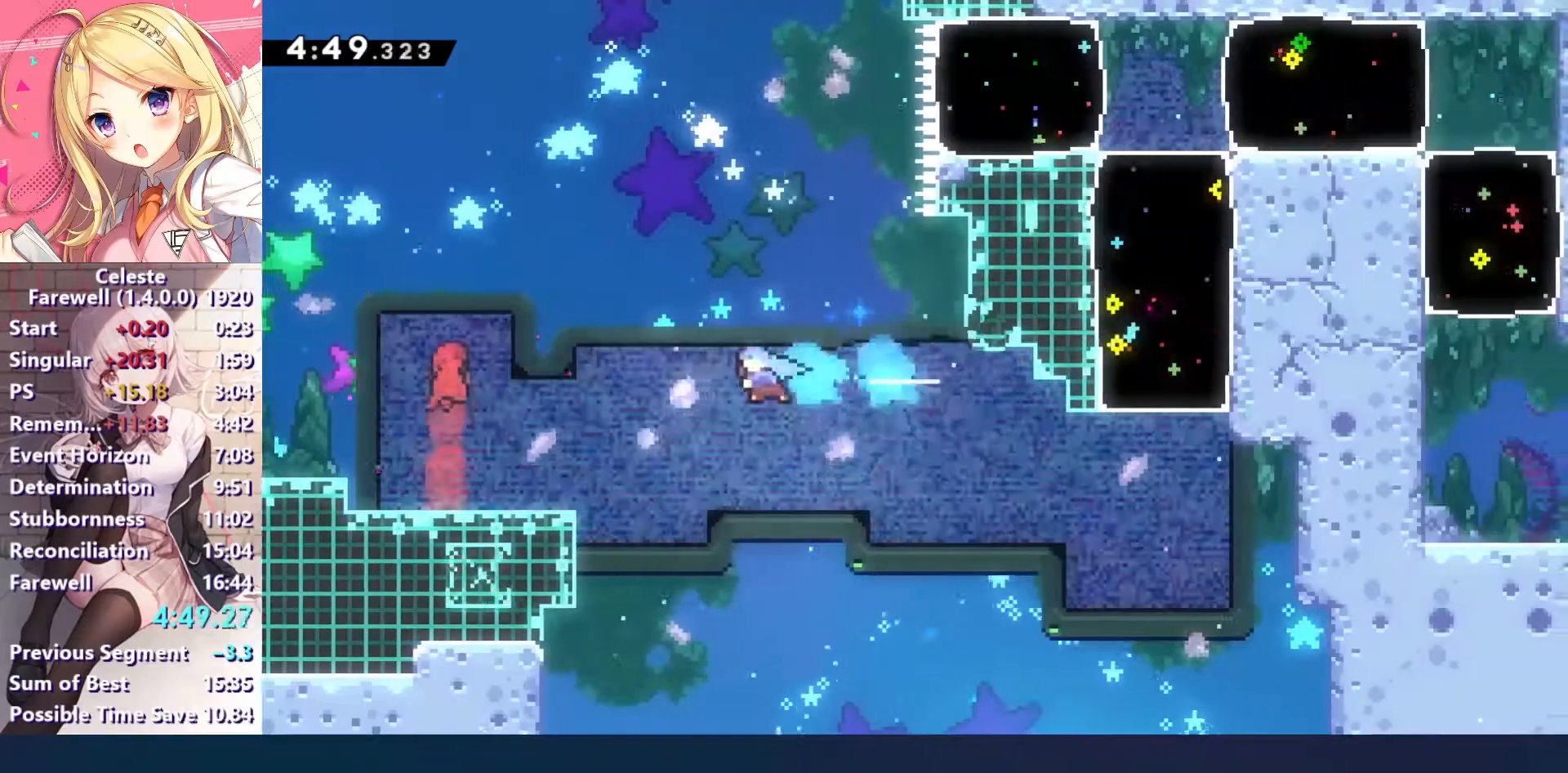
{"keys": ["left"], "events": [[233, "x", "up"], [400, "c", "down"], [400, "z", "down"], [500, "c", "up"], [500, "z", "up"]]}
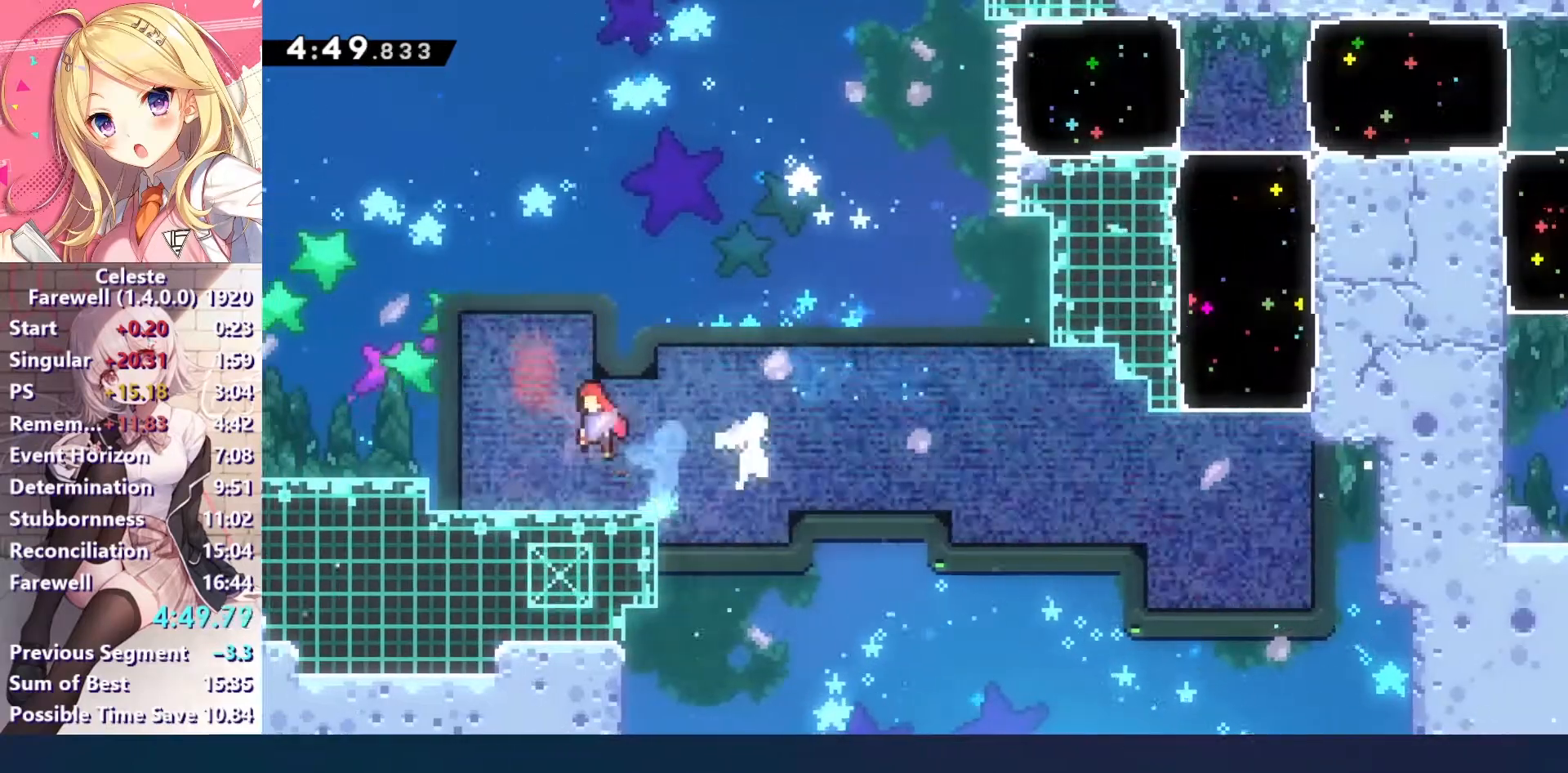
{"keys": ["c", "right"], "events": [[200, "left", "up"], [200, "right", "down"], [233, "down", "down"], [300, "x", "down"], [400, "x", "up"], [500, "c", "down"], [500, "down", "up"]]}
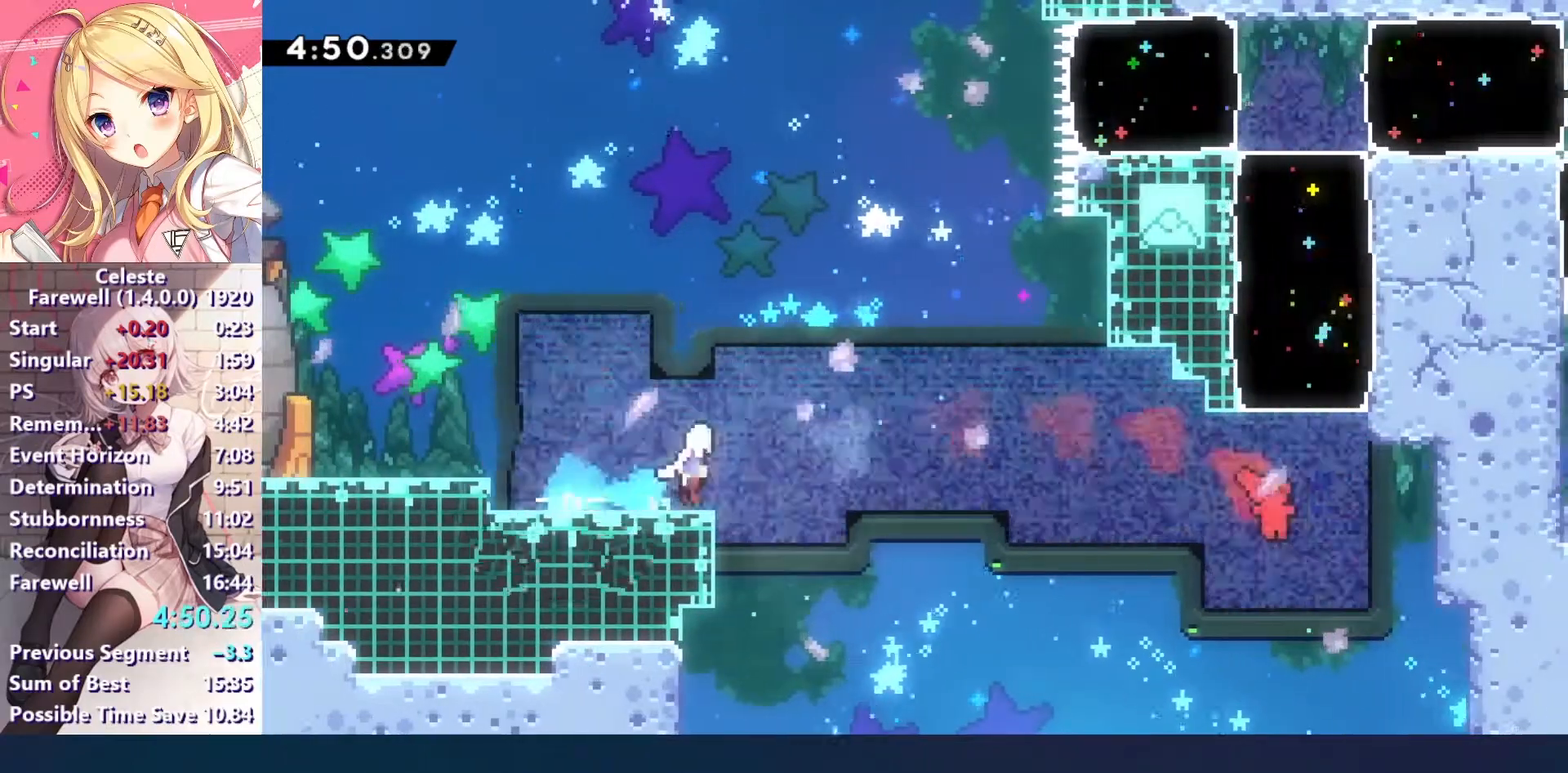
{"keys": ["c", "right"], "events": []}
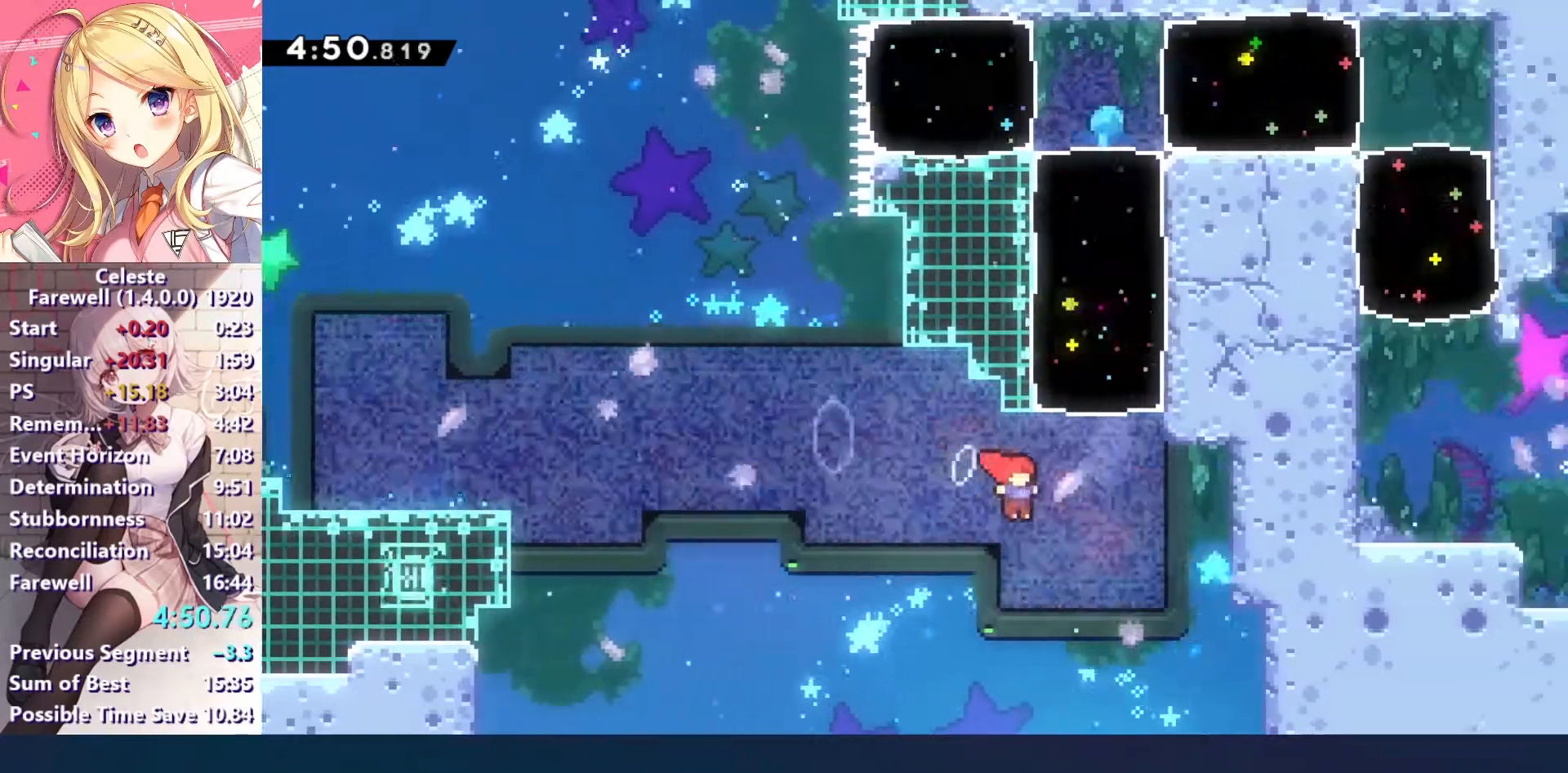
{"keys": ["right"], "events": [[67, "up", "down"], [100, "right", "up"], [100, "x", "down"], [133, "c", "up"], [267, "x", "up"], [433, "up", "up"], [500, "right", "down"]]}
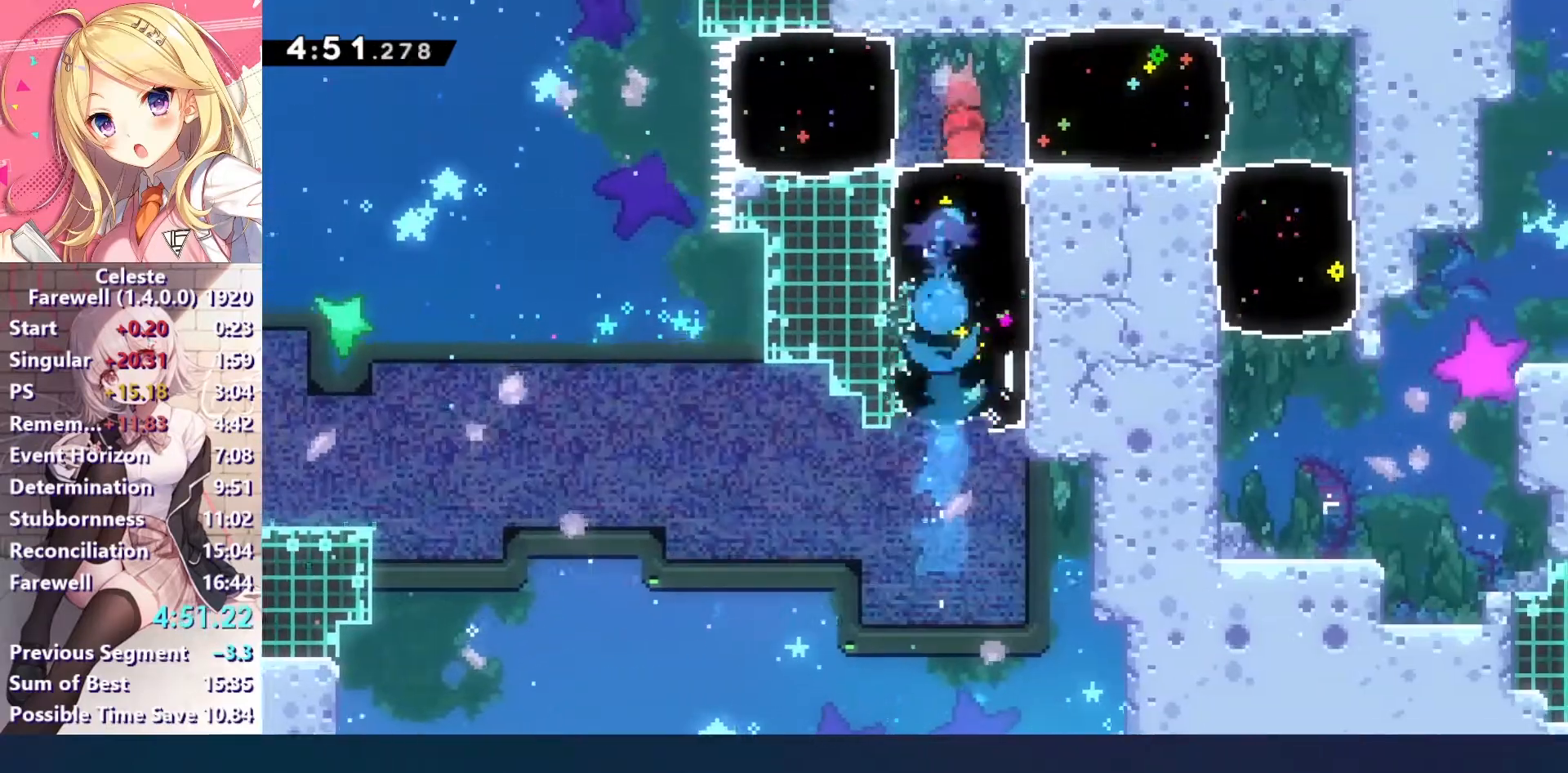
{"keys": ["right"], "events": [[133, "x", "down"], [233, "x", "up"]]}
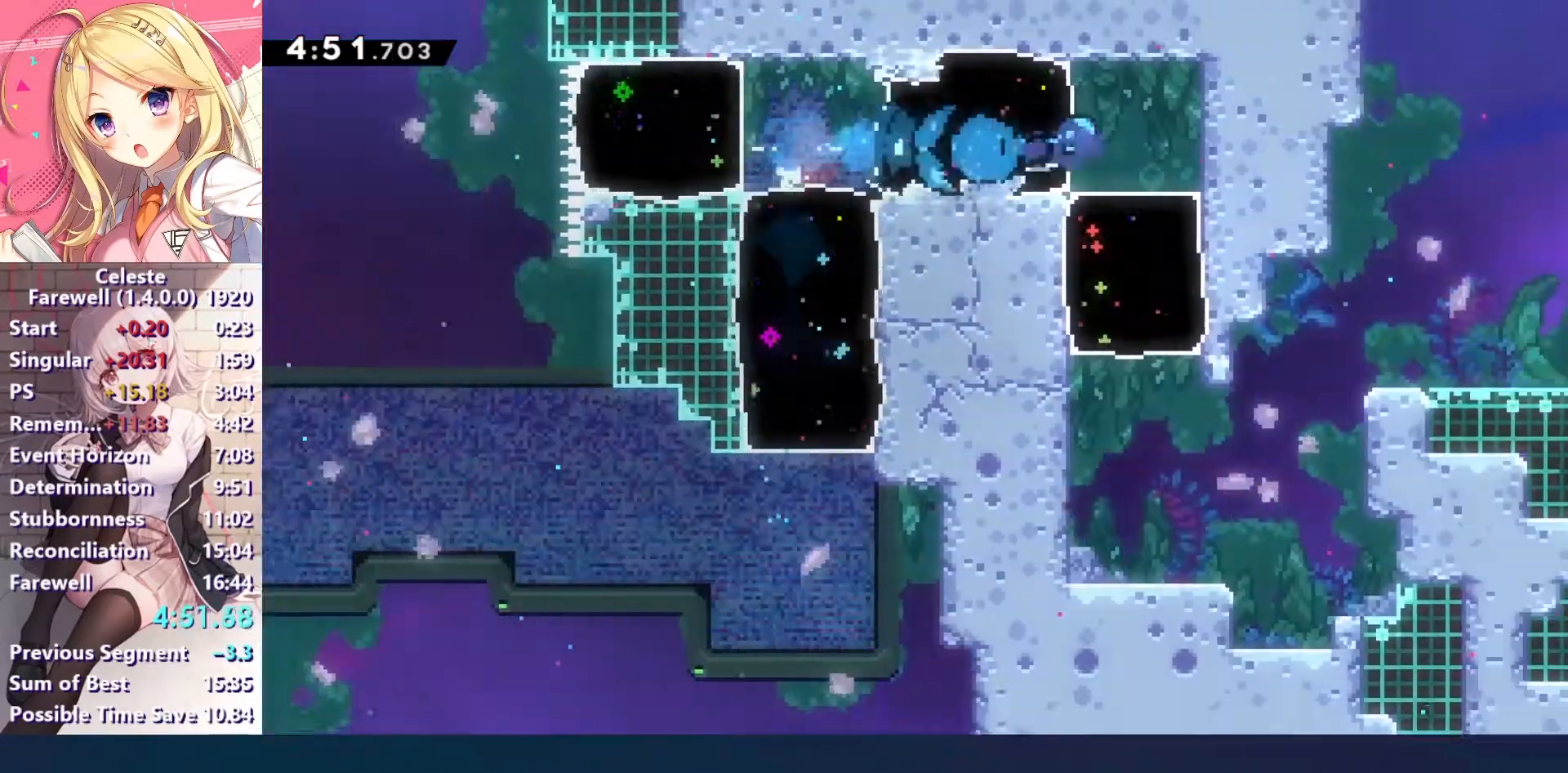
{"keys": ["right"], "events": [[100, "down", "down"], [133, "right", "up"], [133, "x", "down"], [267, "x", "up"], [300, "down", "up"], [333, "right", "down"]]}